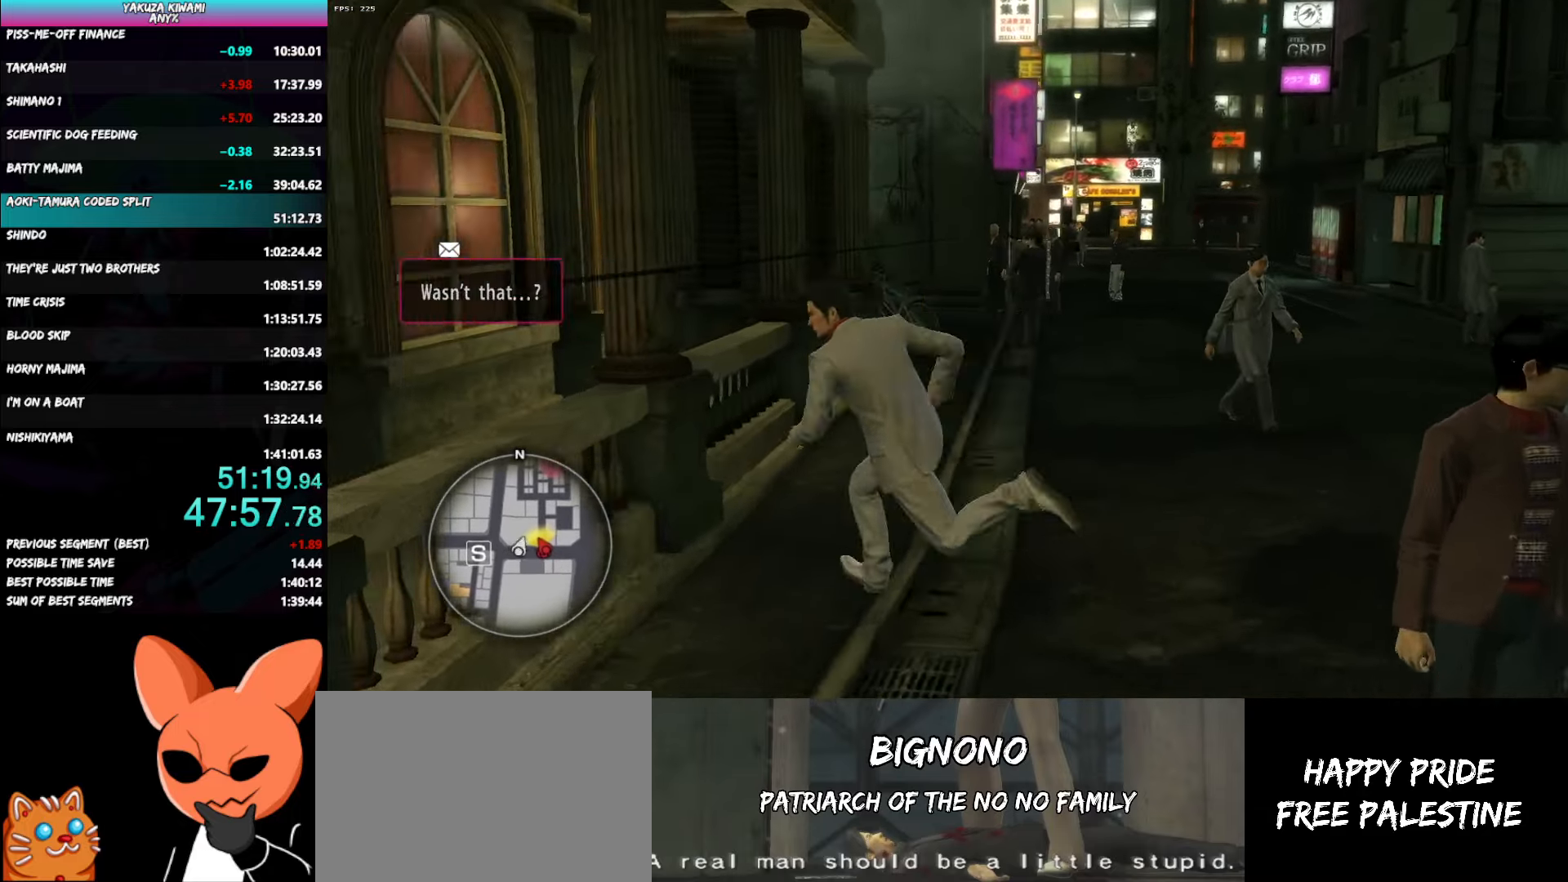
Gameplay with a controller (Xbox layout); each line is a JSON object with the inputs held at the frame after it. "events" lists button and stick changes between this image and that frame as [ms after this image, input, new state], when the widget could be followed in between. Not read: START.
{"buttons": ["A"], "left_stick": "up-left", "right_stick": "center", "events": [[467, "right_stick", "center"], [500, "left_stick", "up-left"]]}
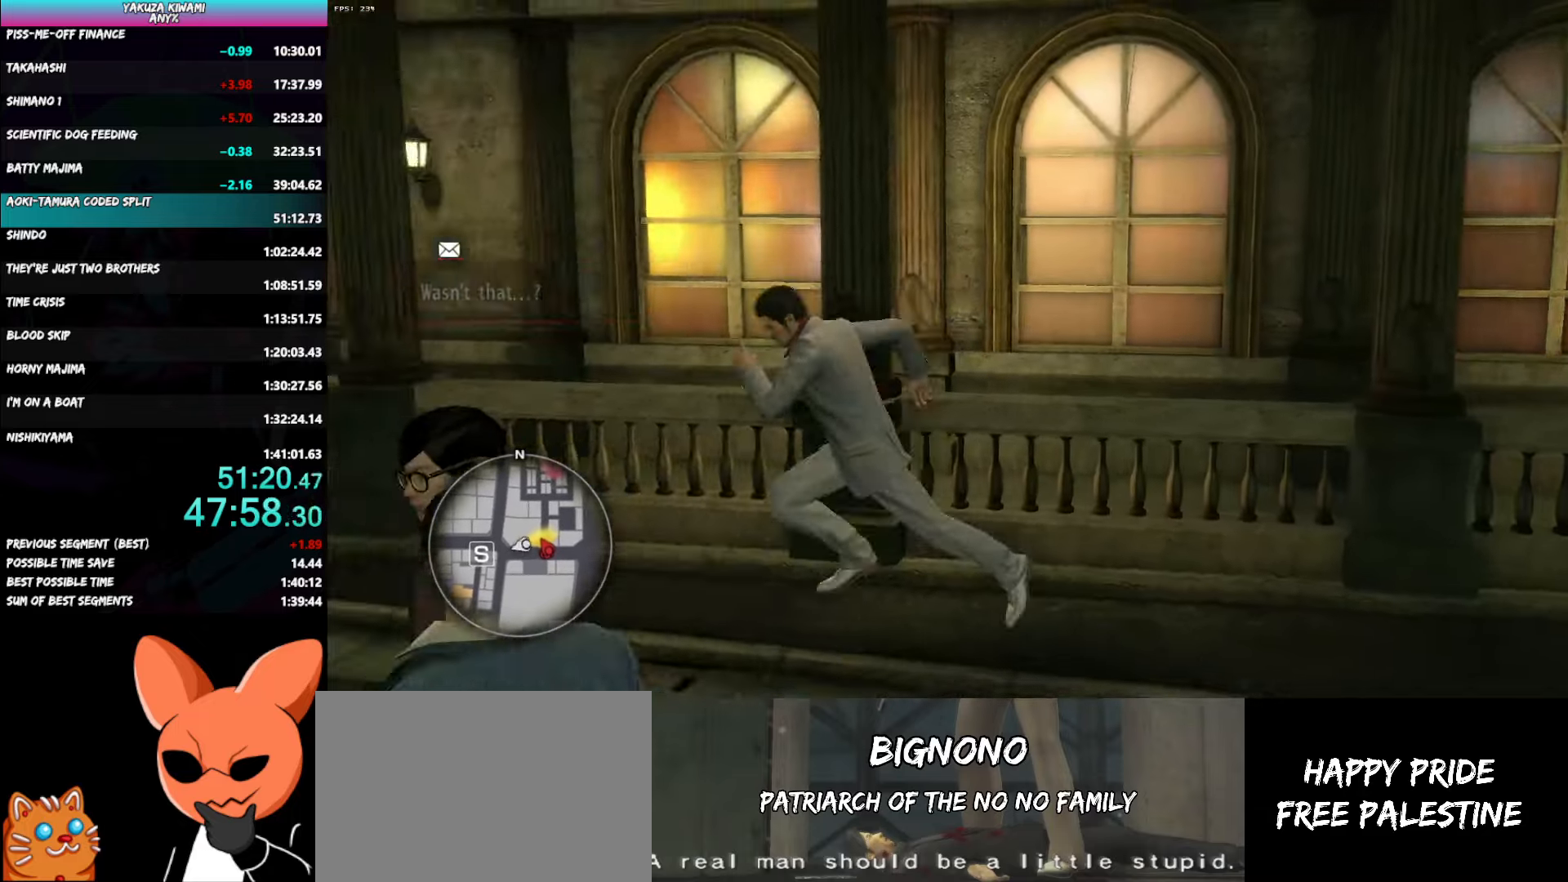
{"buttons": ["A"], "left_stick": "up-left", "right_stick": "right", "events": [[400, "right_stick", "right"]]}
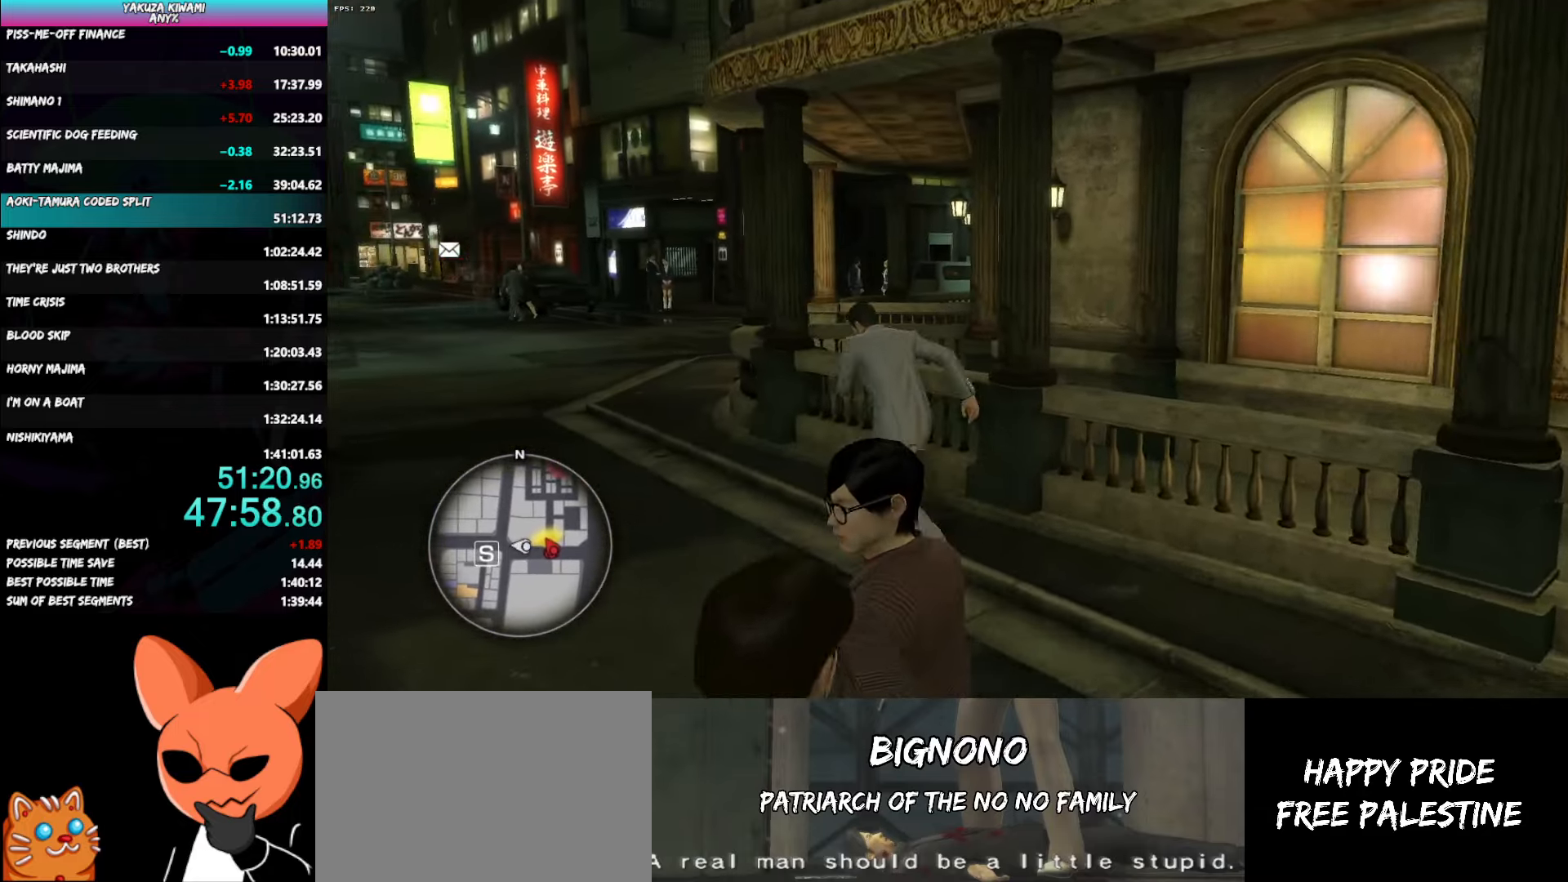
{"buttons": ["A"], "left_stick": "up-left", "right_stick": "right", "events": []}
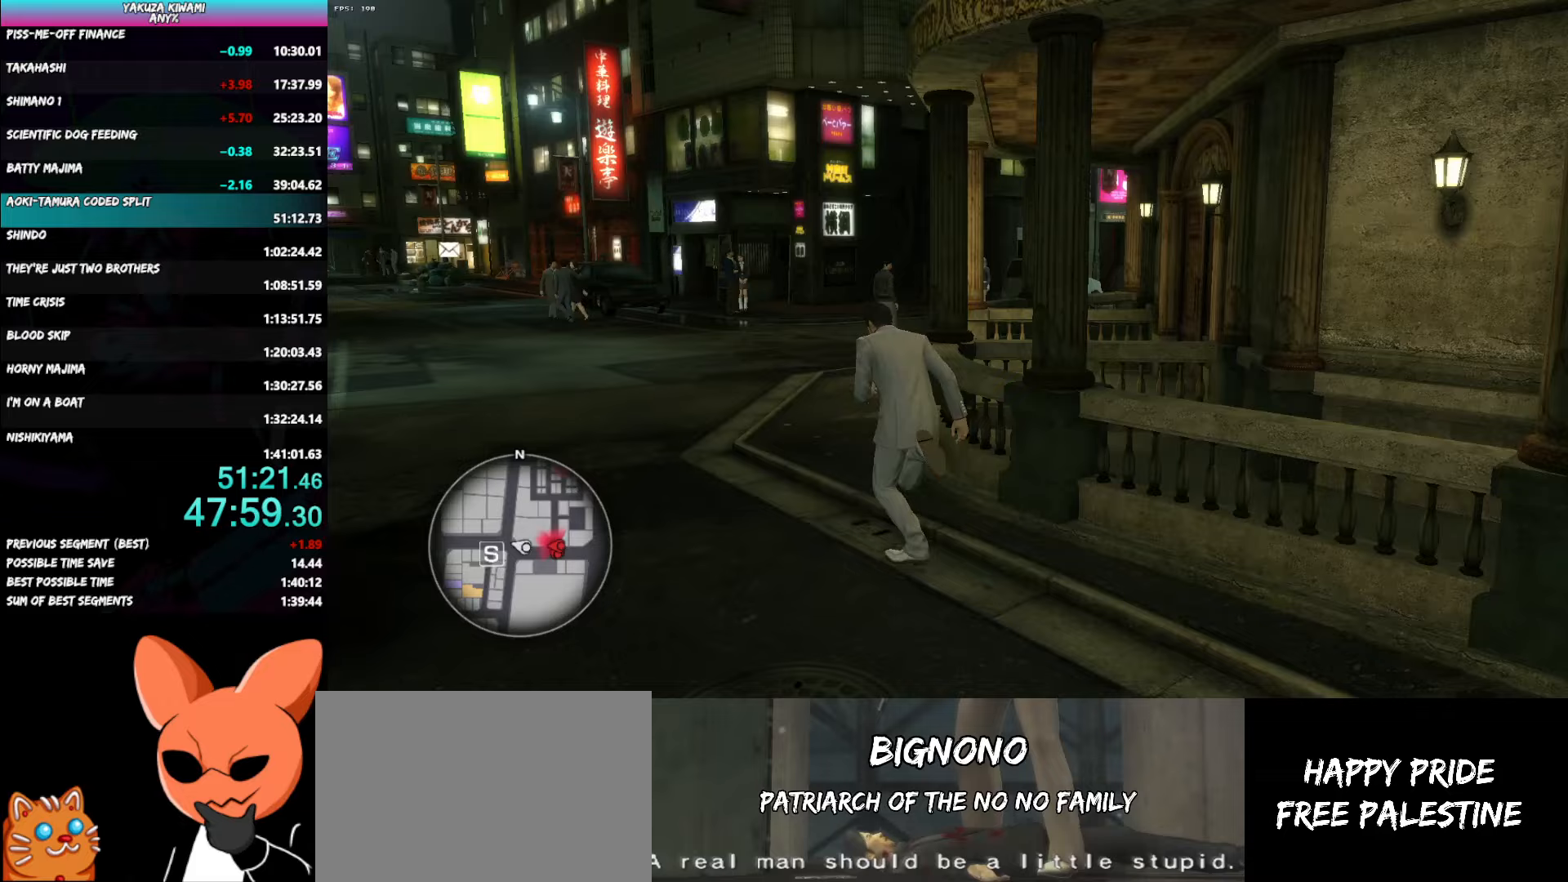
{"buttons": ["A"], "left_stick": "up", "right_stick": "right", "events": [[417, "left_stick", "up"]]}
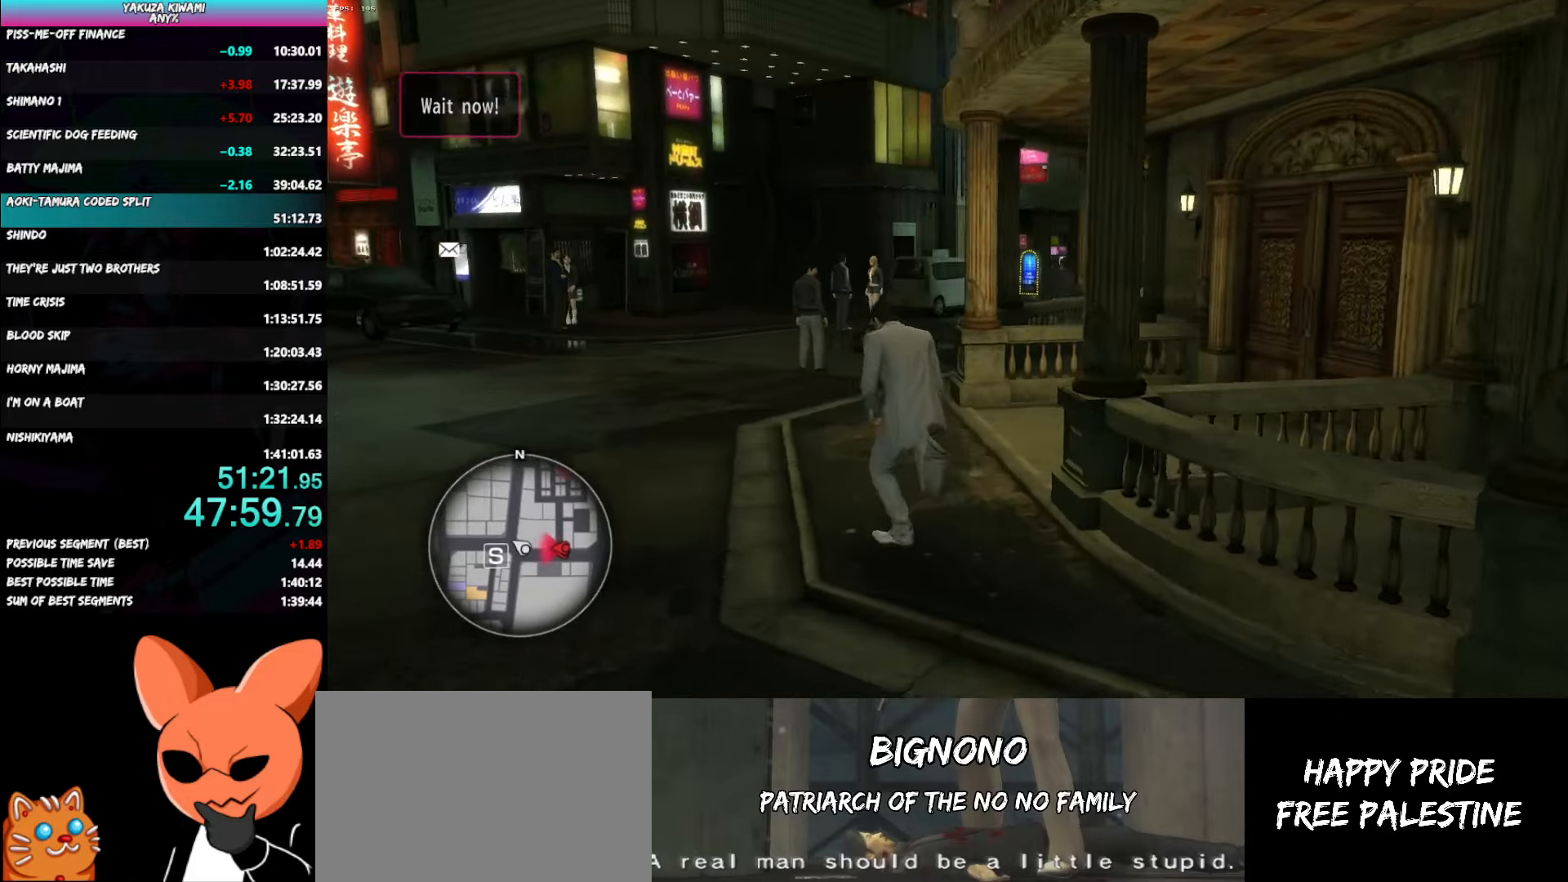
{"buttons": ["A"], "left_stick": "up", "right_stick": "right", "events": []}
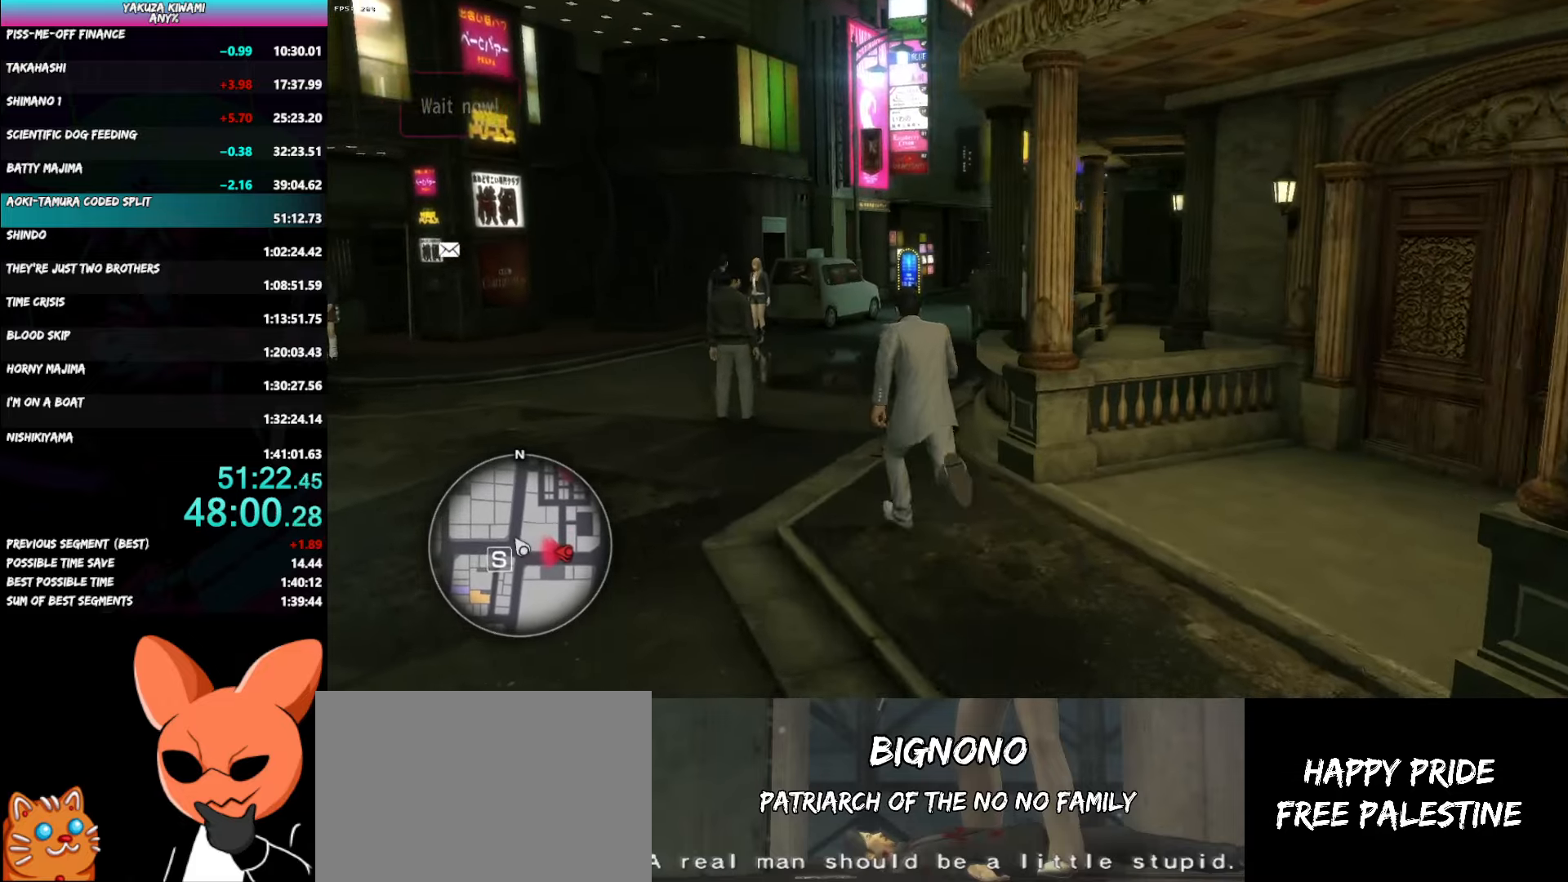
{"buttons": [], "left_stick": "up", "right_stick": "right", "events": [[100, "A", "up"]]}
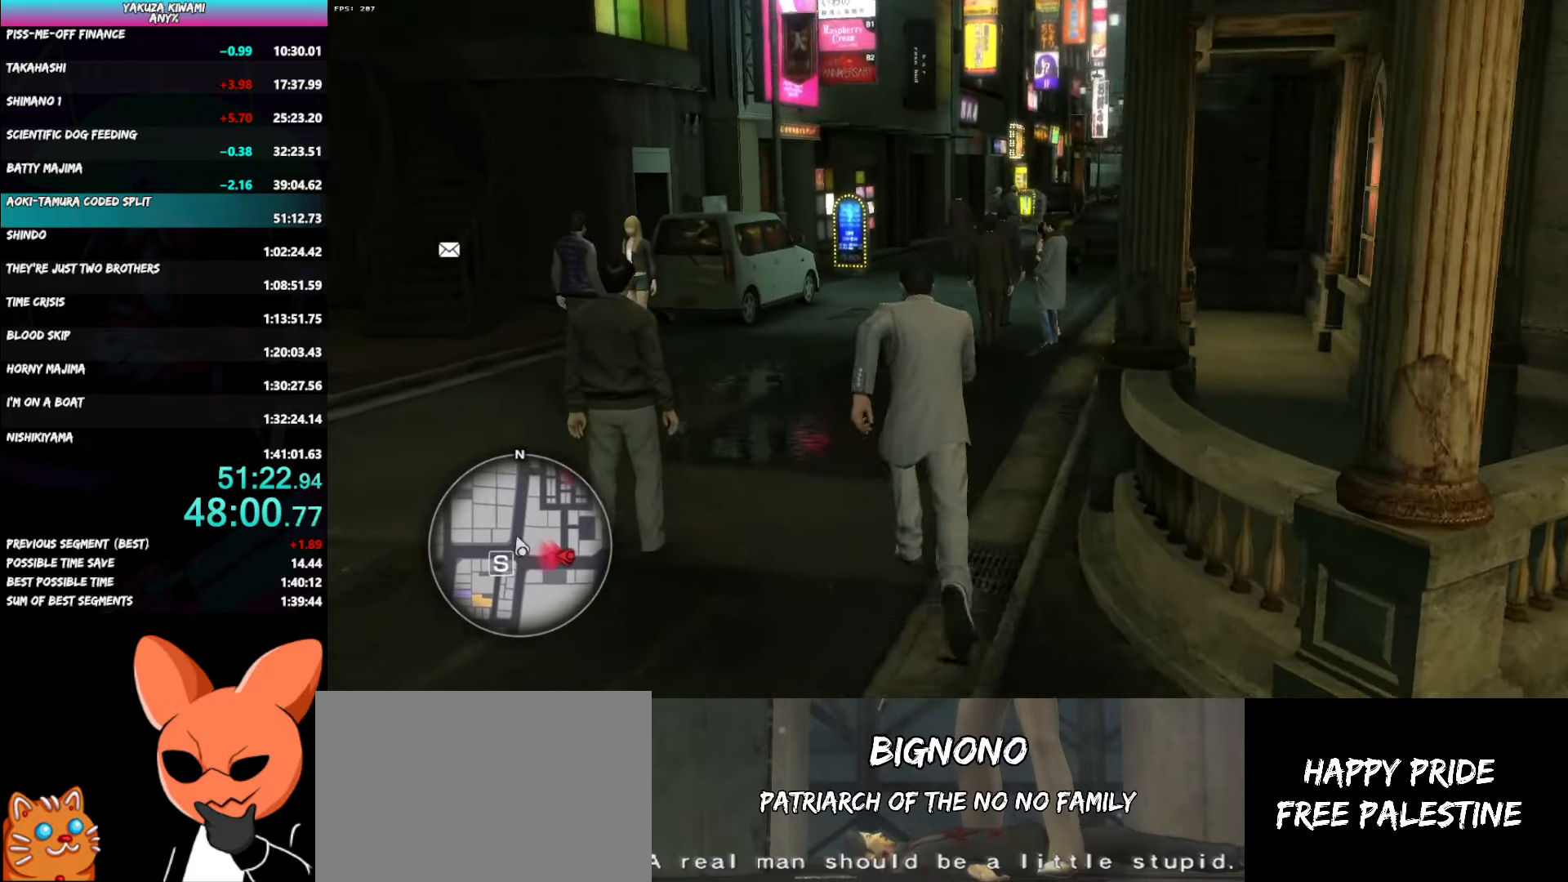
{"buttons": [], "left_stick": "up", "right_stick": "down-right", "events": [[50, "right_stick", "down-right"]]}
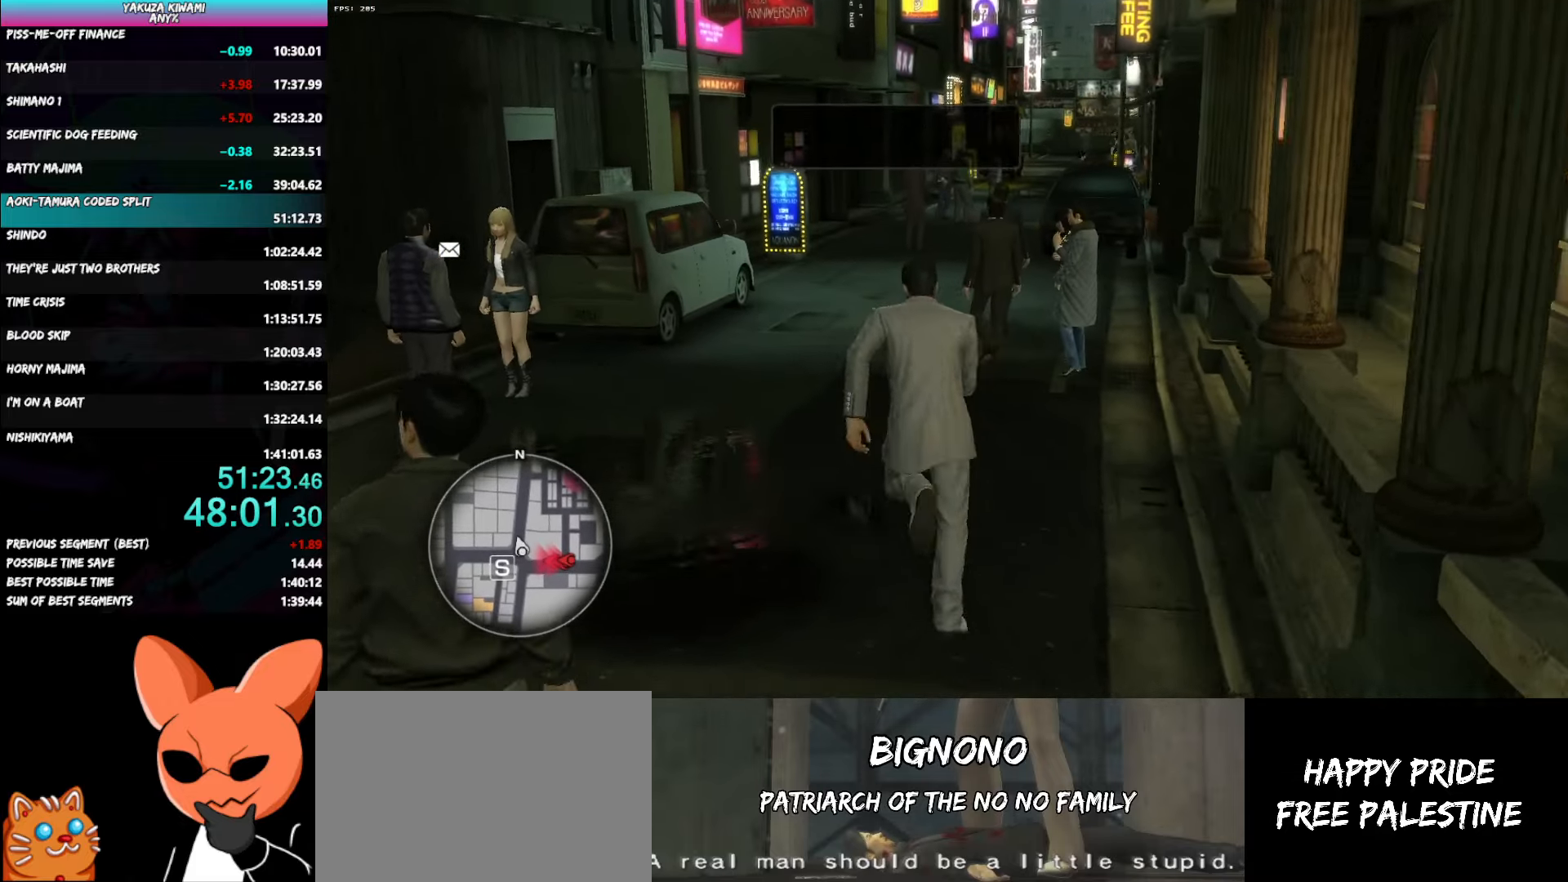
{"buttons": ["A"], "left_stick": "up", "right_stick": "down-right", "events": [[17, "A", "down"]]}
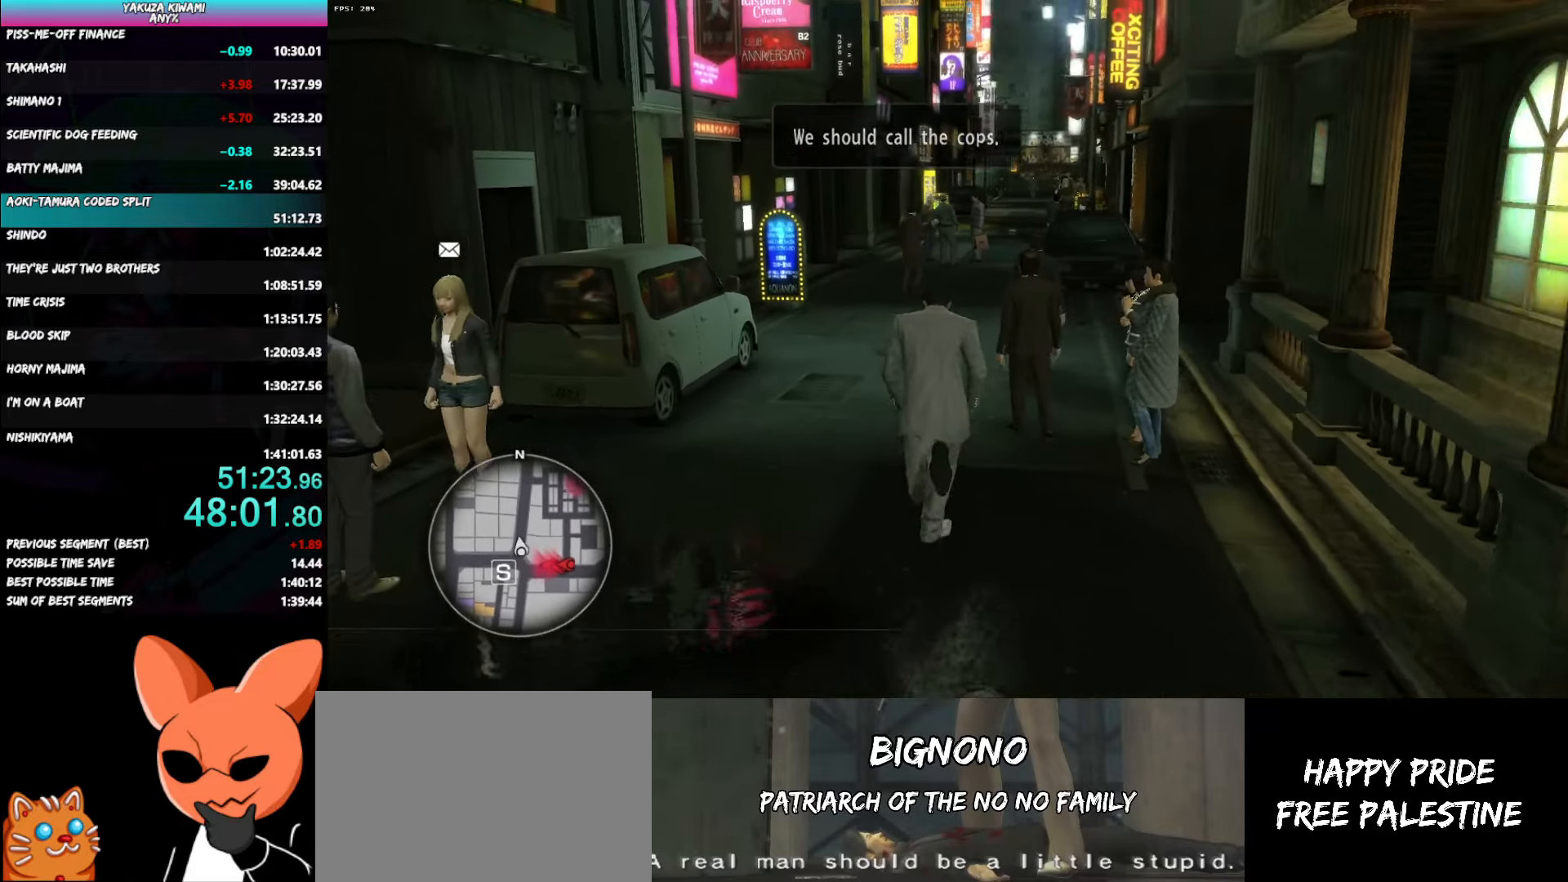
{"buttons": ["A"], "left_stick": "up", "right_stick": "down-right", "events": []}
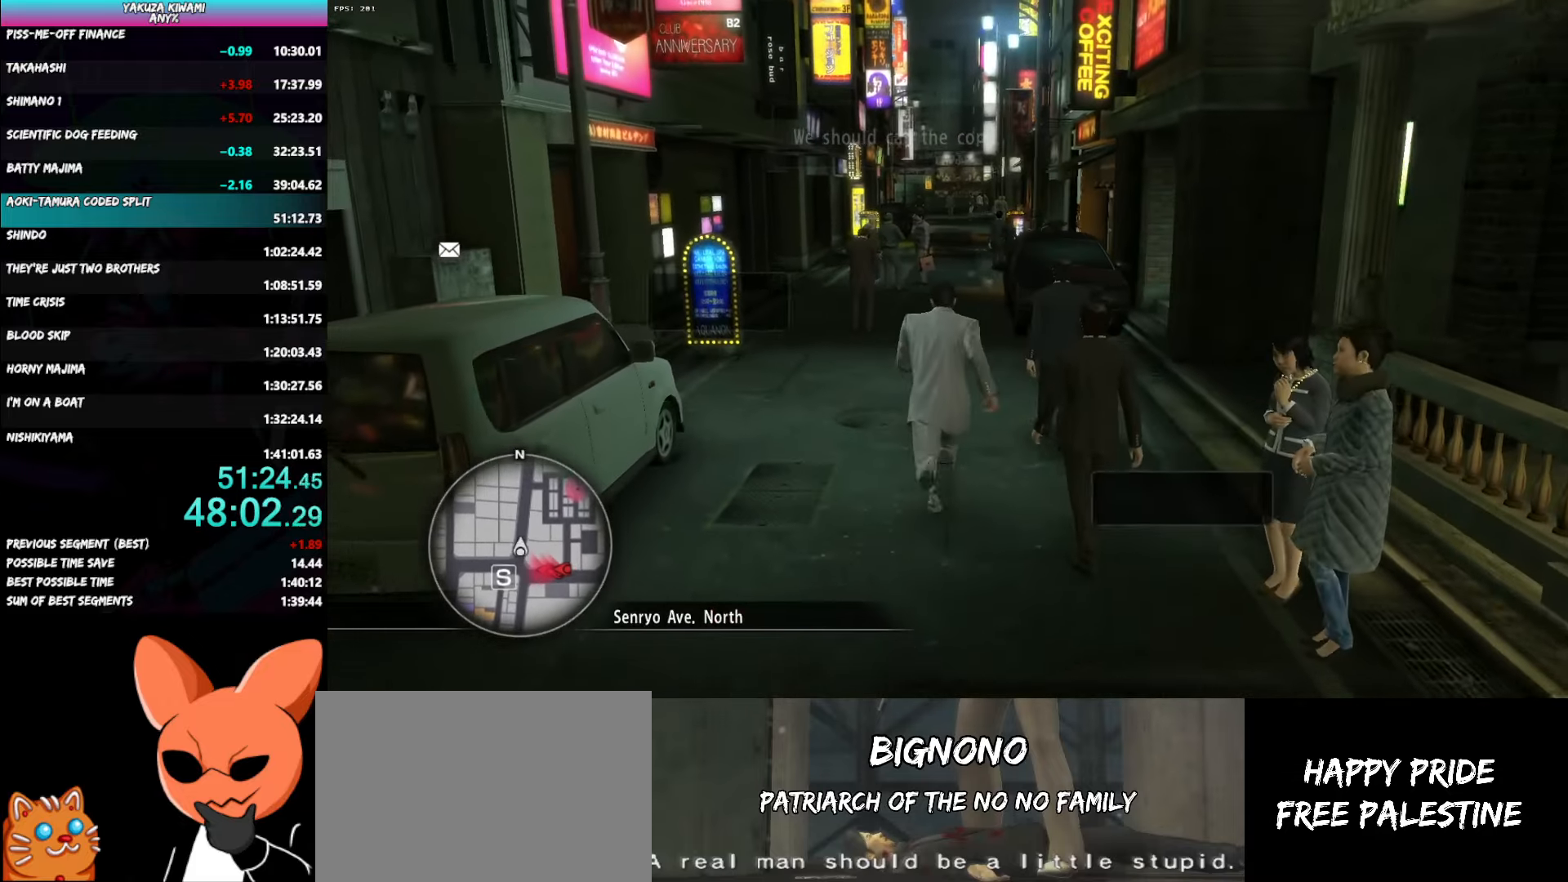
{"buttons": [], "left_stick": "up", "right_stick": "down-right", "events": [[200, "A", "up"]]}
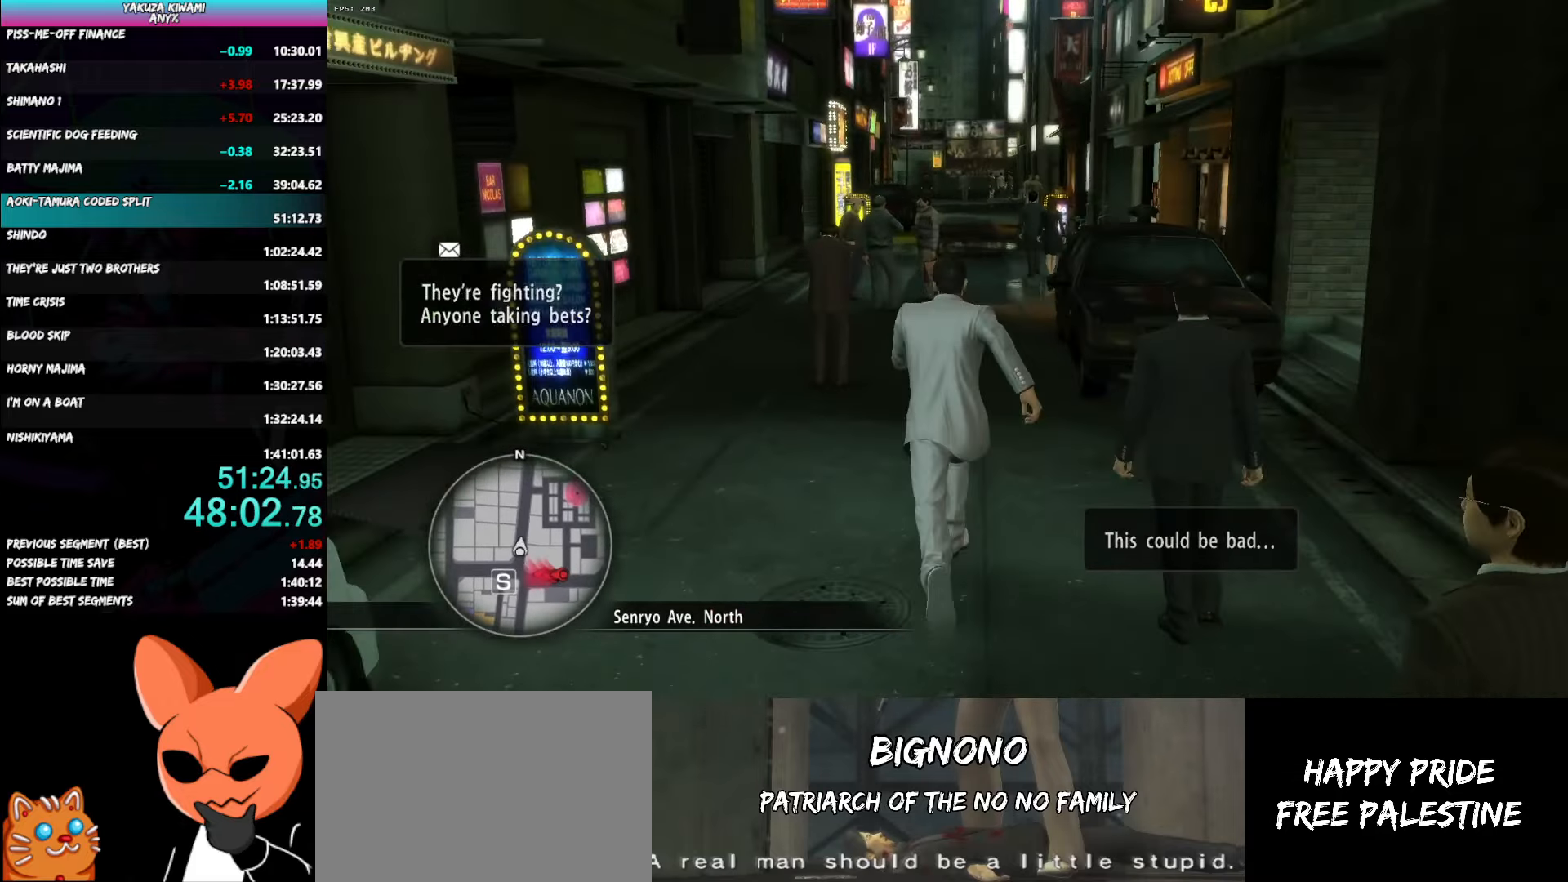
{"buttons": [], "left_stick": "up", "right_stick": "down-right", "events": []}
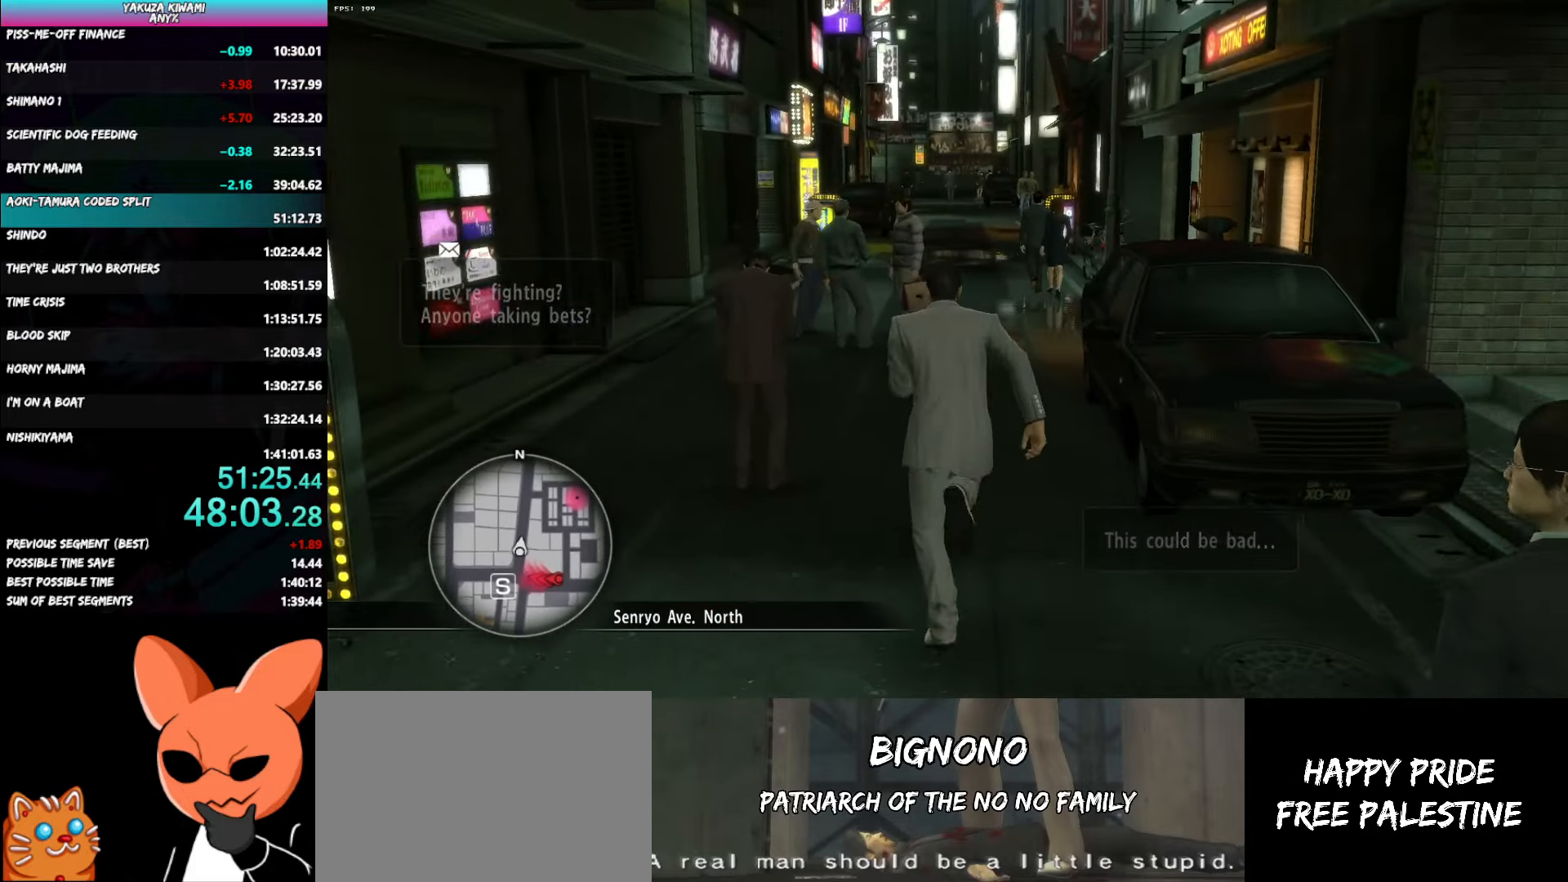
{"buttons": ["A"], "left_stick": "up", "right_stick": "down-right", "events": [[283, "A", "down"]]}
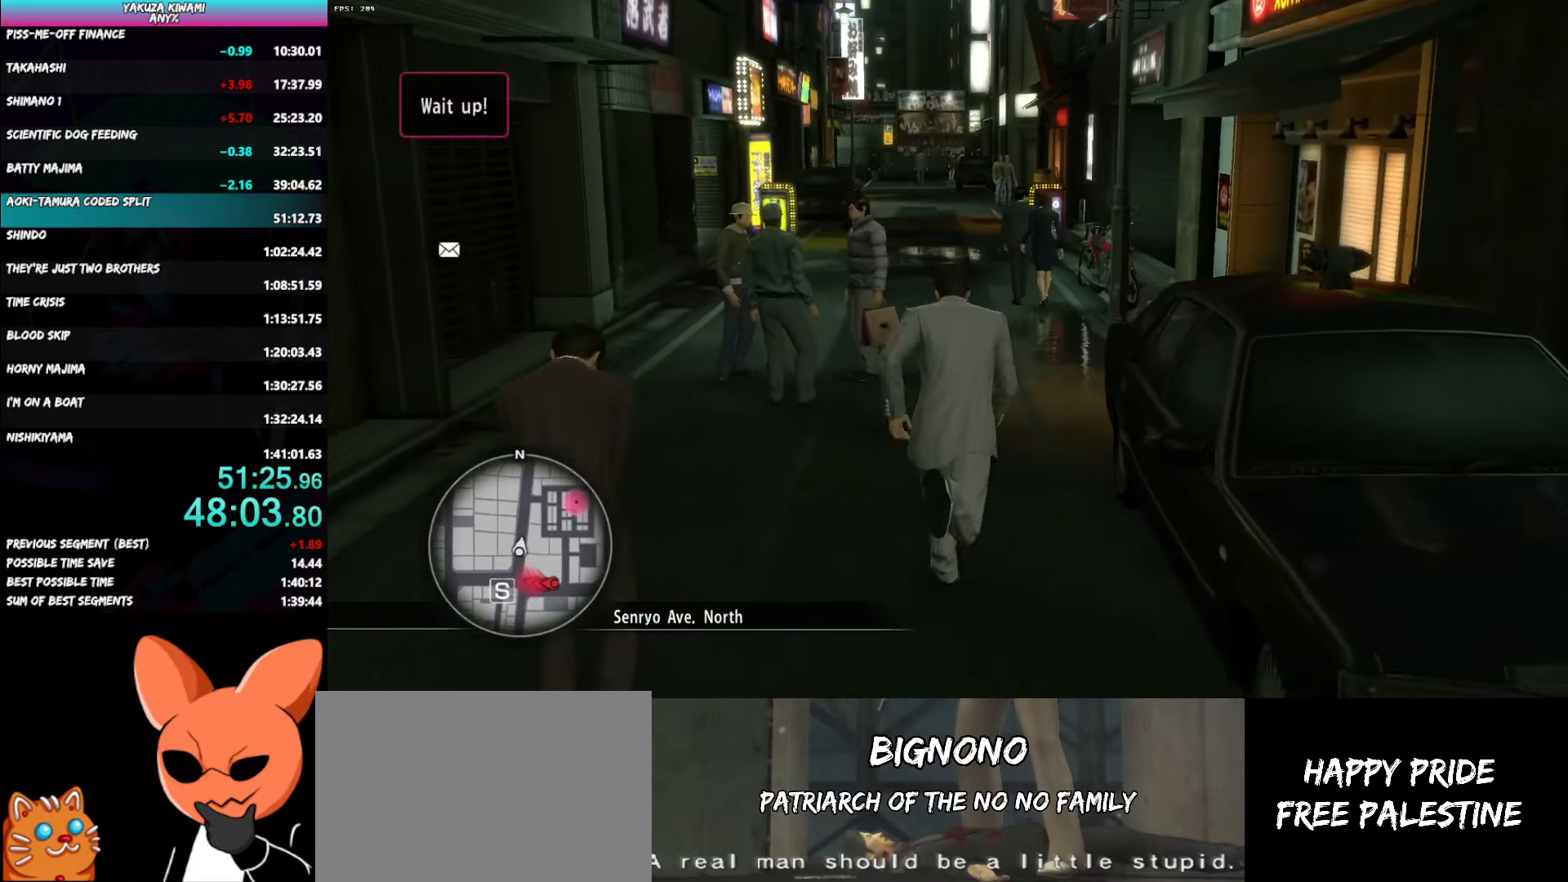
{"buttons": ["A"], "left_stick": "up", "right_stick": "center", "events": [[233, "right_stick", "center"]]}
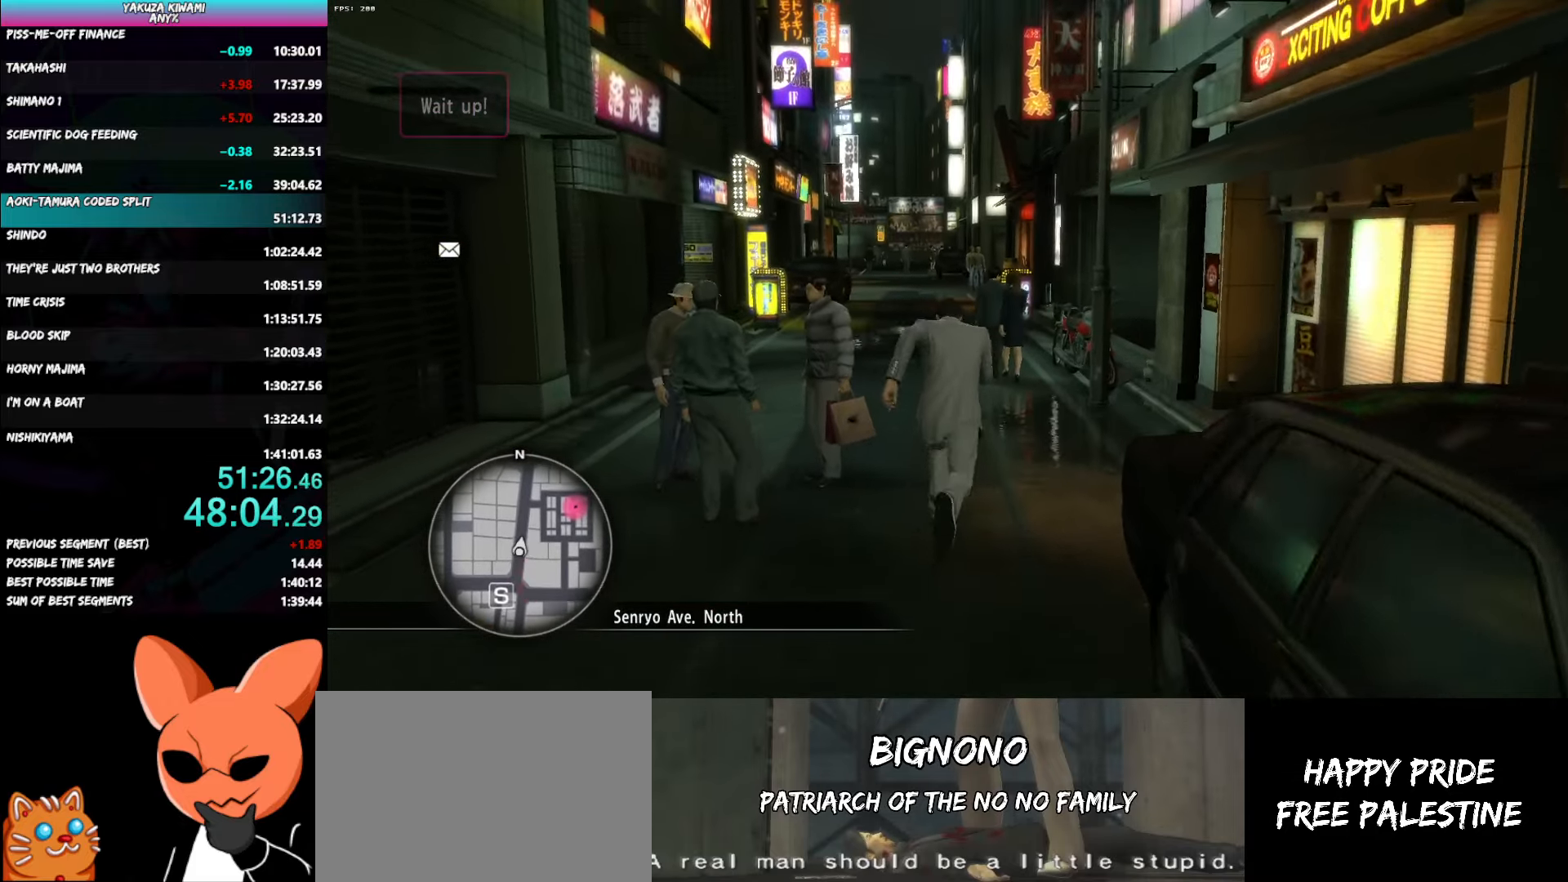
{"buttons": ["A"], "left_stick": "up", "right_stick": "center", "events": []}
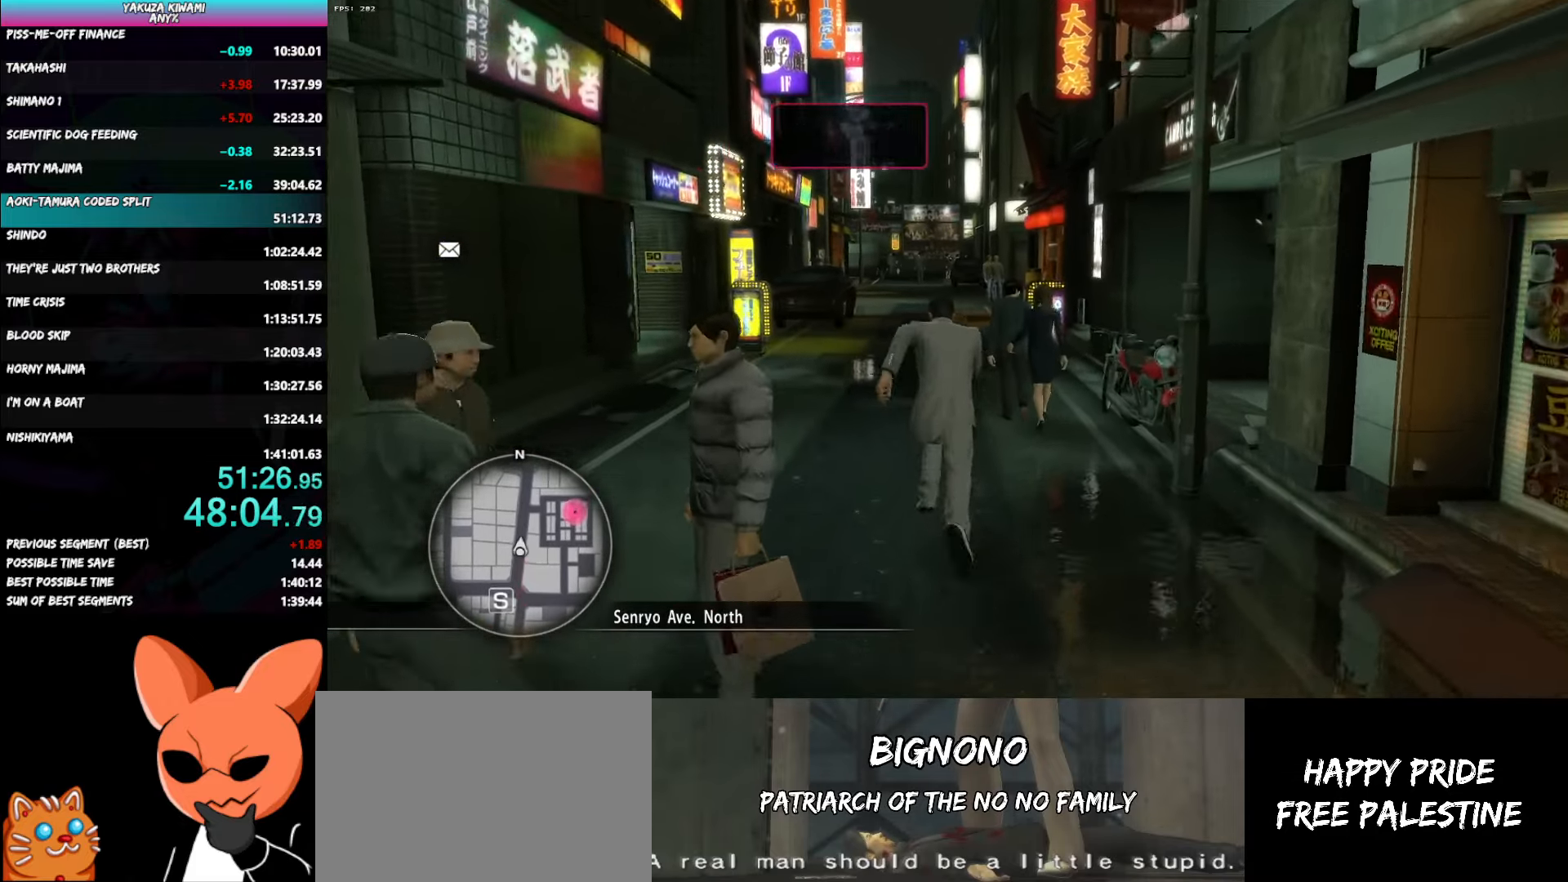
{"buttons": [], "left_stick": "up", "right_stick": "center", "events": [[350, "A", "up"]]}
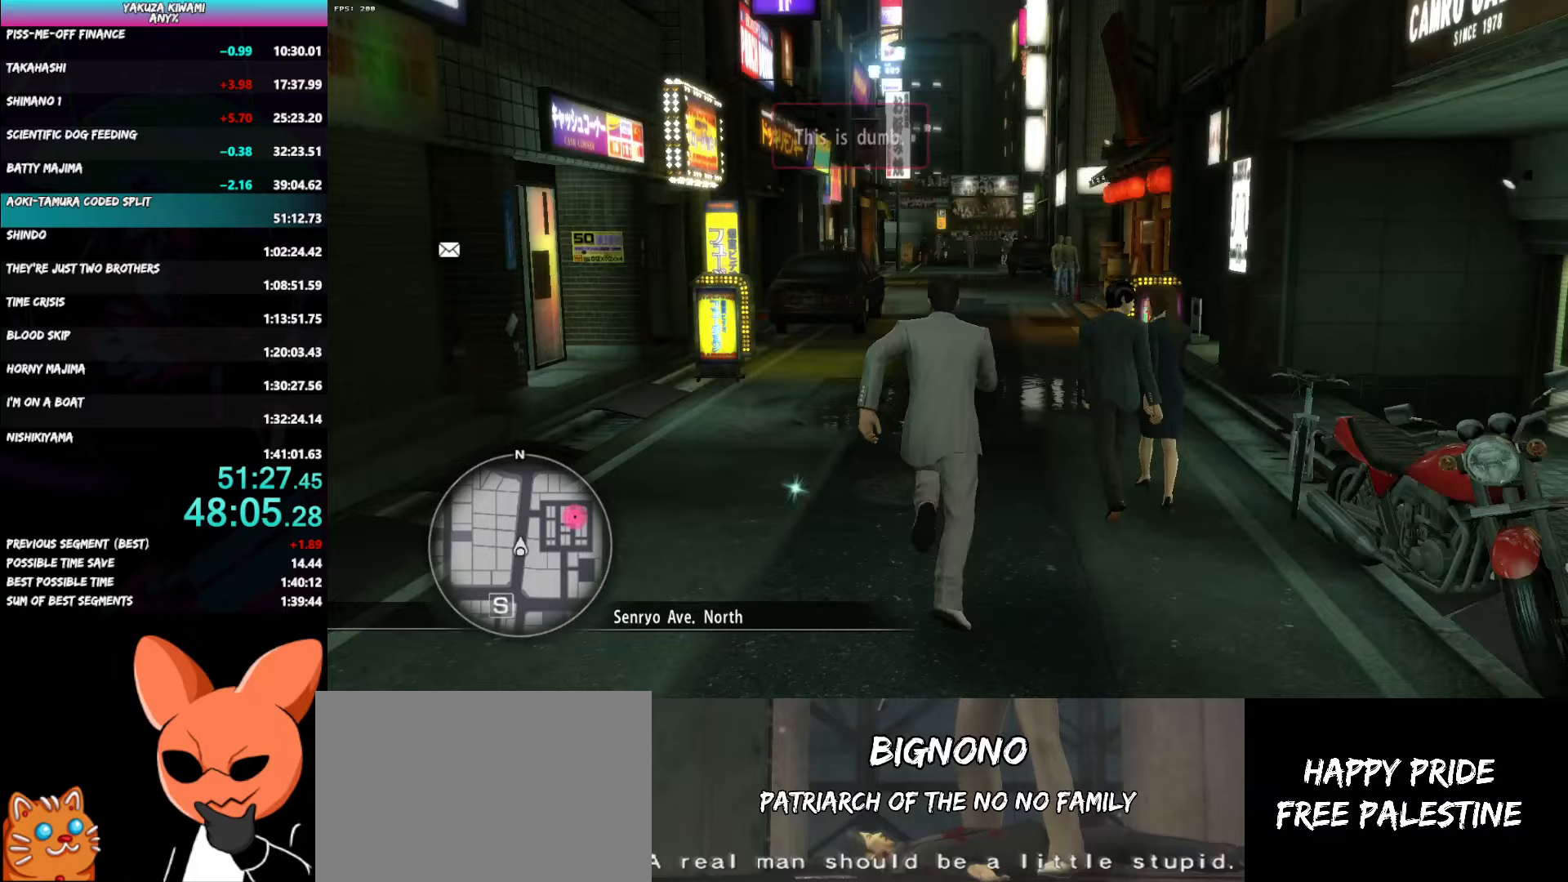
{"buttons": [], "left_stick": "up", "right_stick": "right", "events": [[117, "right_stick", "right"]]}
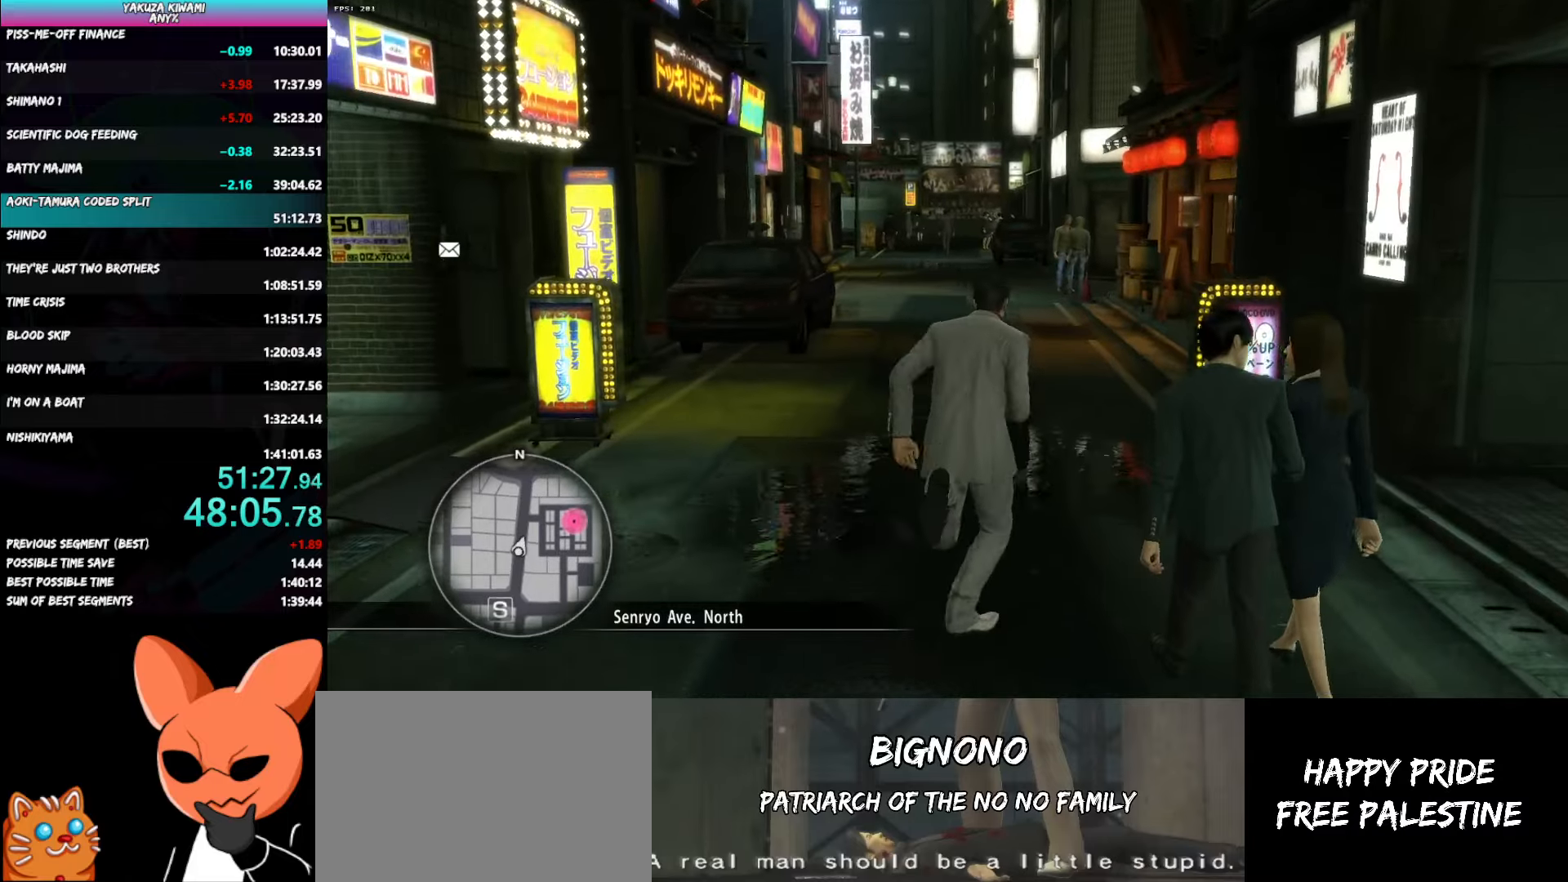
{"buttons": ["A"], "left_stick": "up", "right_stick": "right", "events": [[300, "A", "down"]]}
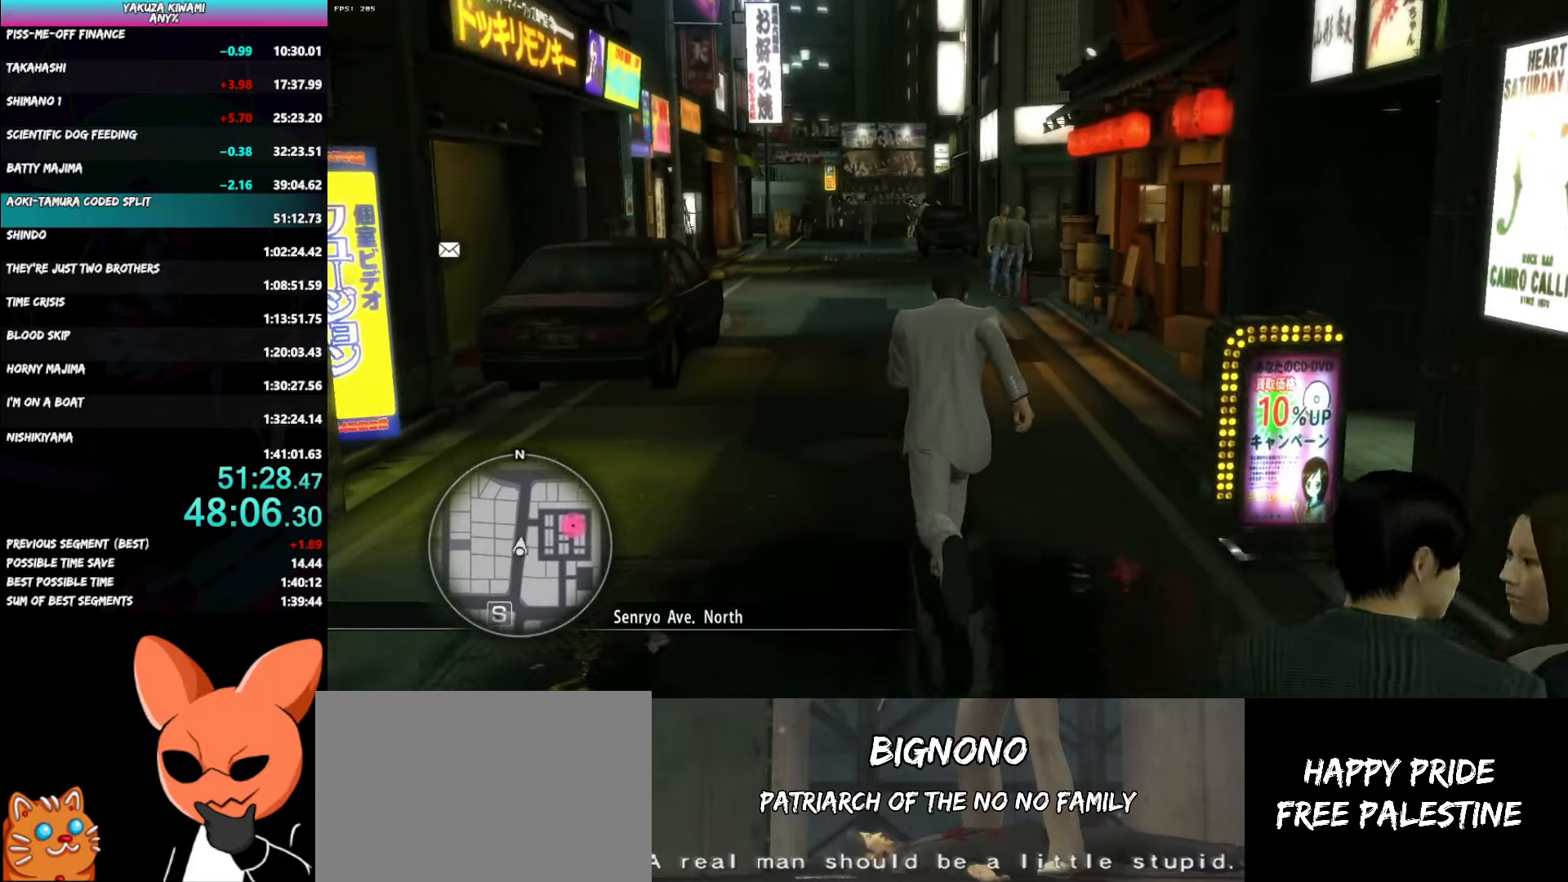
{"buttons": ["A"], "left_stick": "up", "right_stick": "right", "events": []}
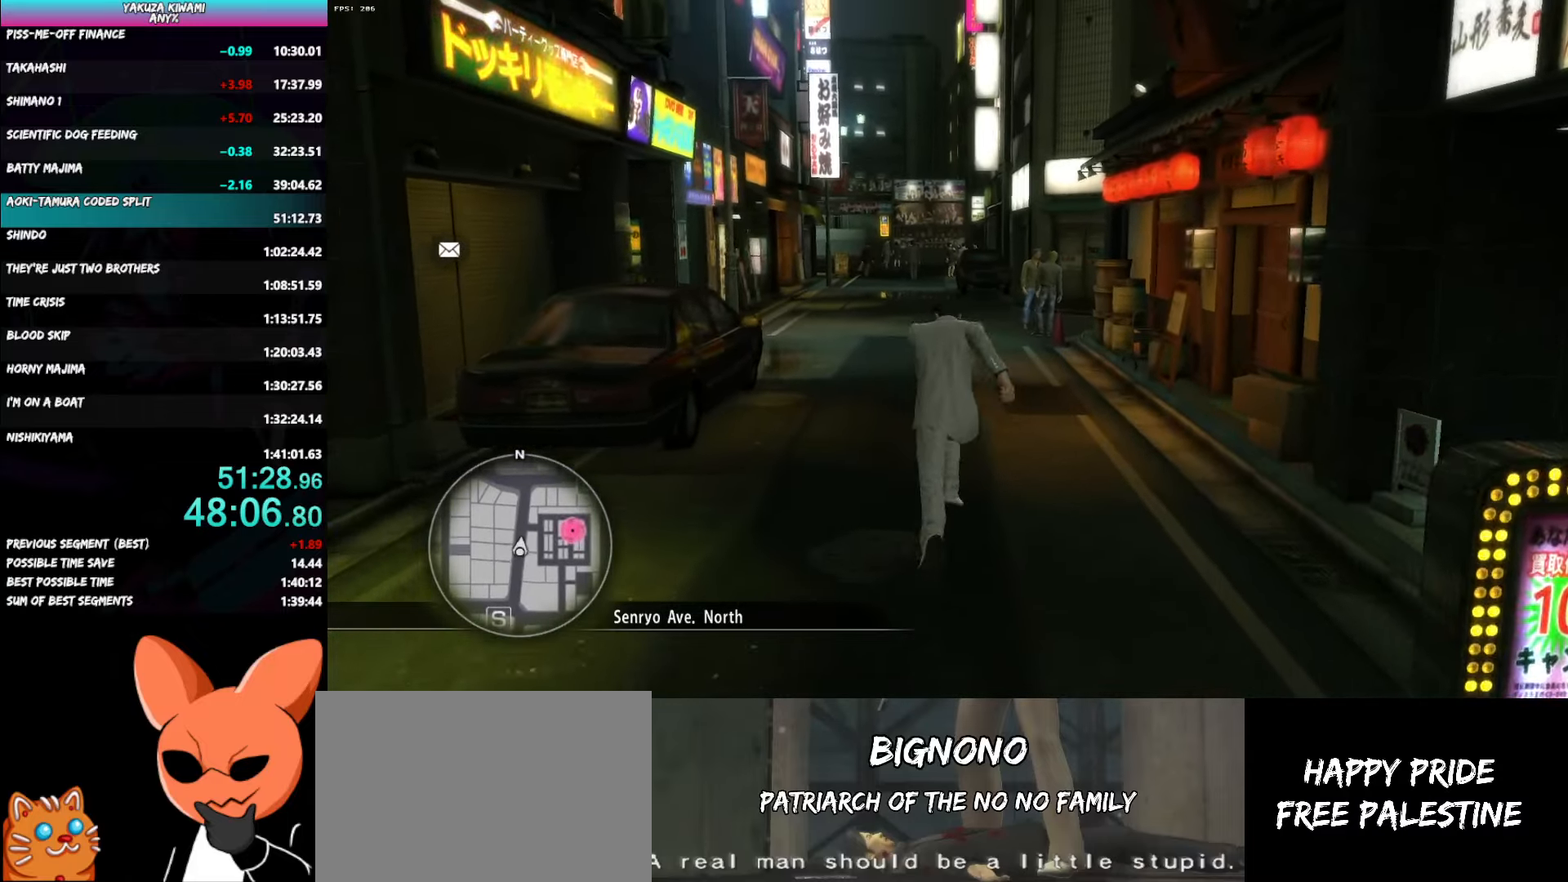
{"buttons": [], "left_stick": "up", "right_stick": "right", "events": [[183, "A", "up"]]}
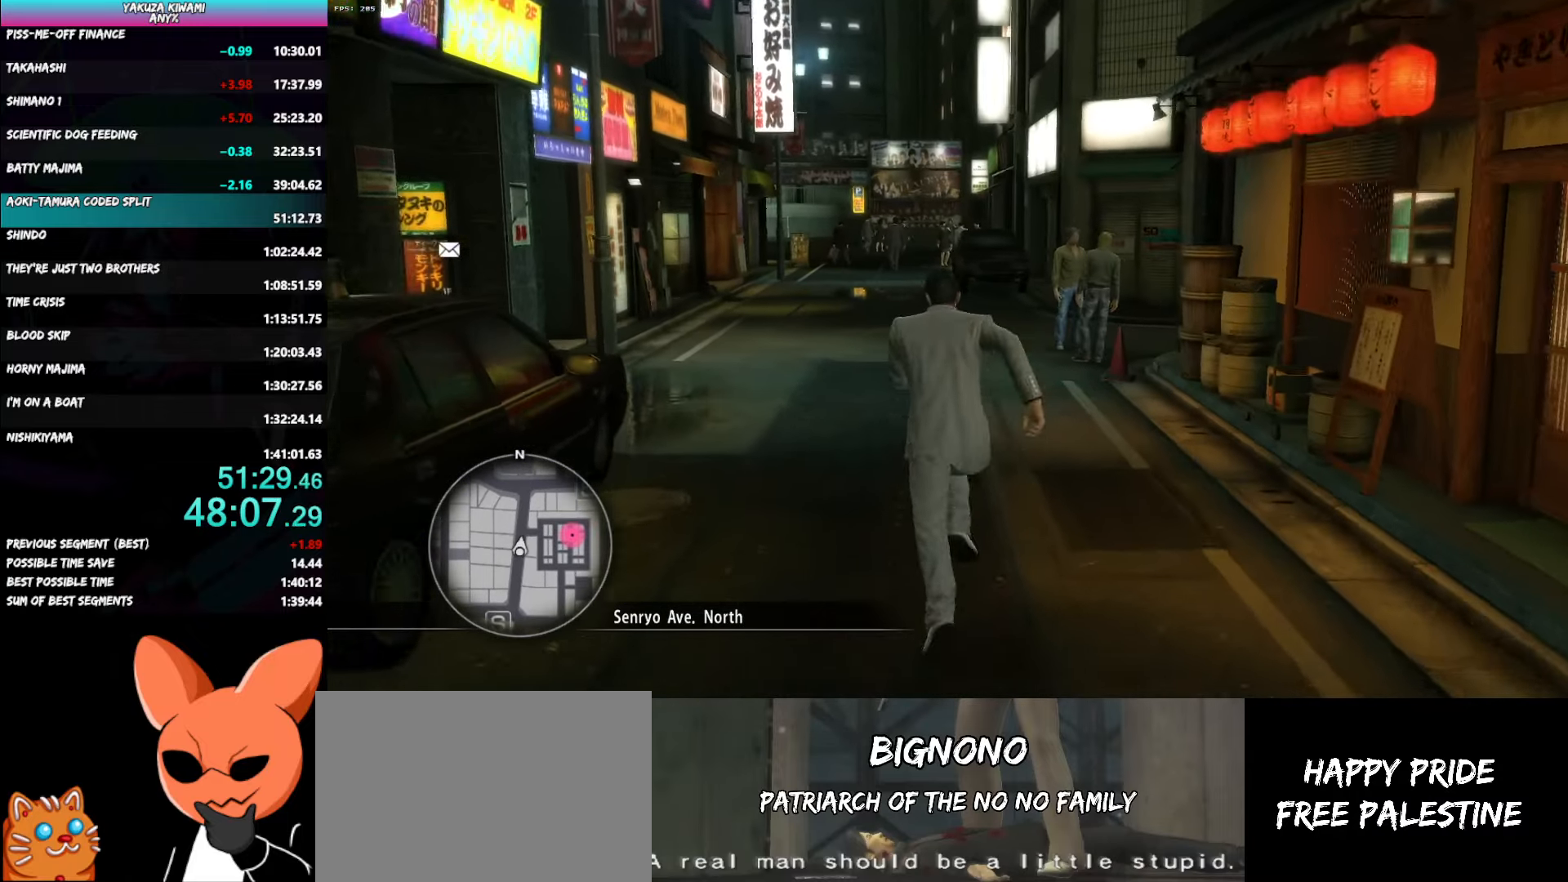
{"buttons": [], "left_stick": "up-left", "right_stick": "right", "events": [[500, "left_stick", "up-left"]]}
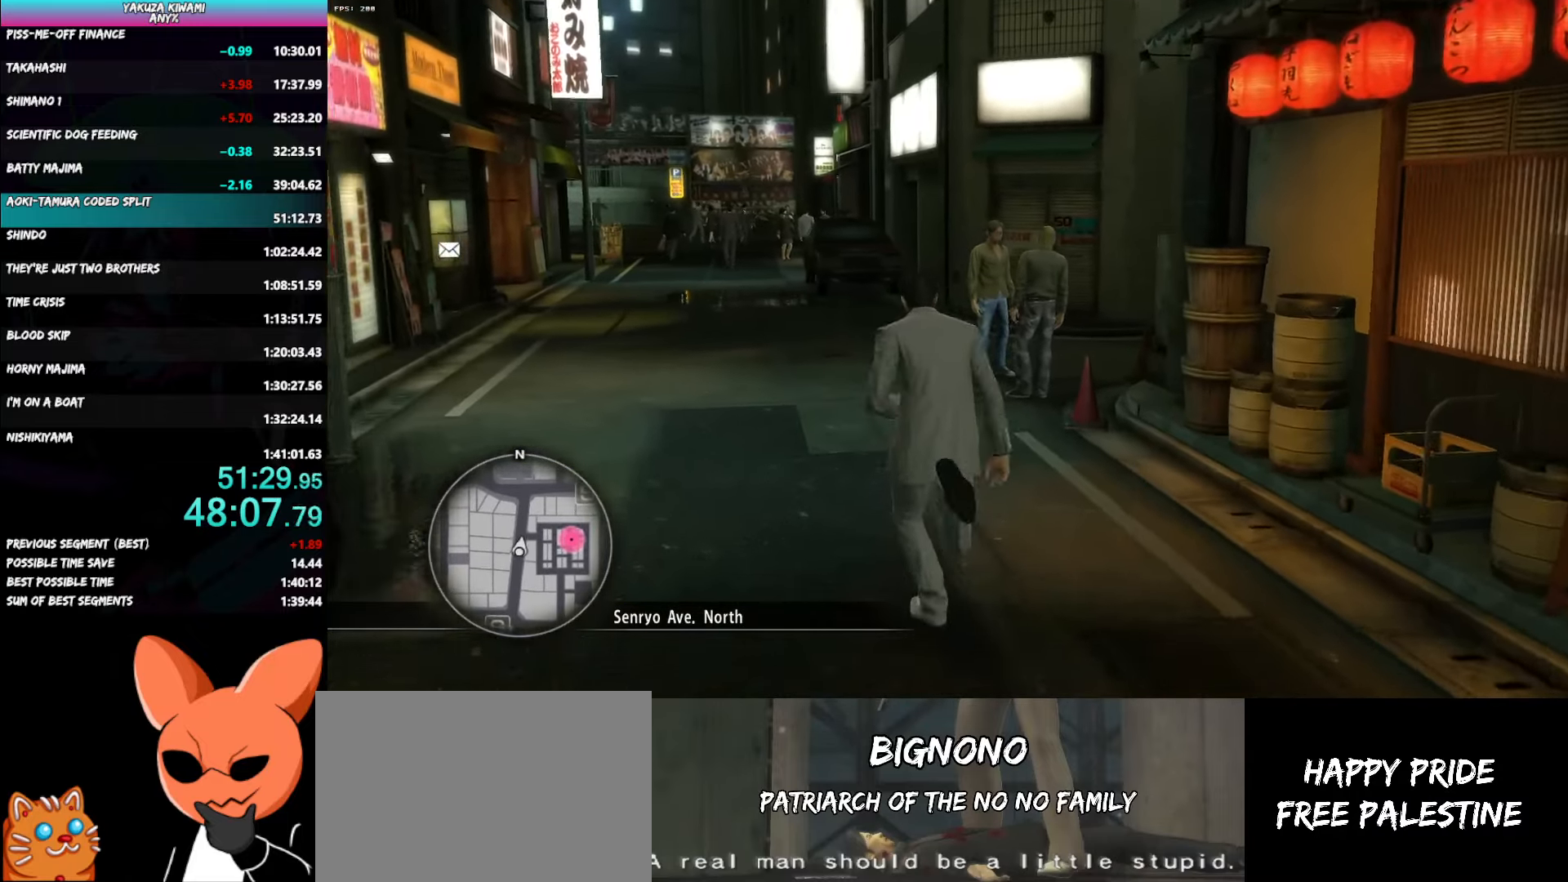
{"buttons": ["A"], "left_stick": "up-left", "right_stick": "right", "events": [[117, "A", "down"]]}
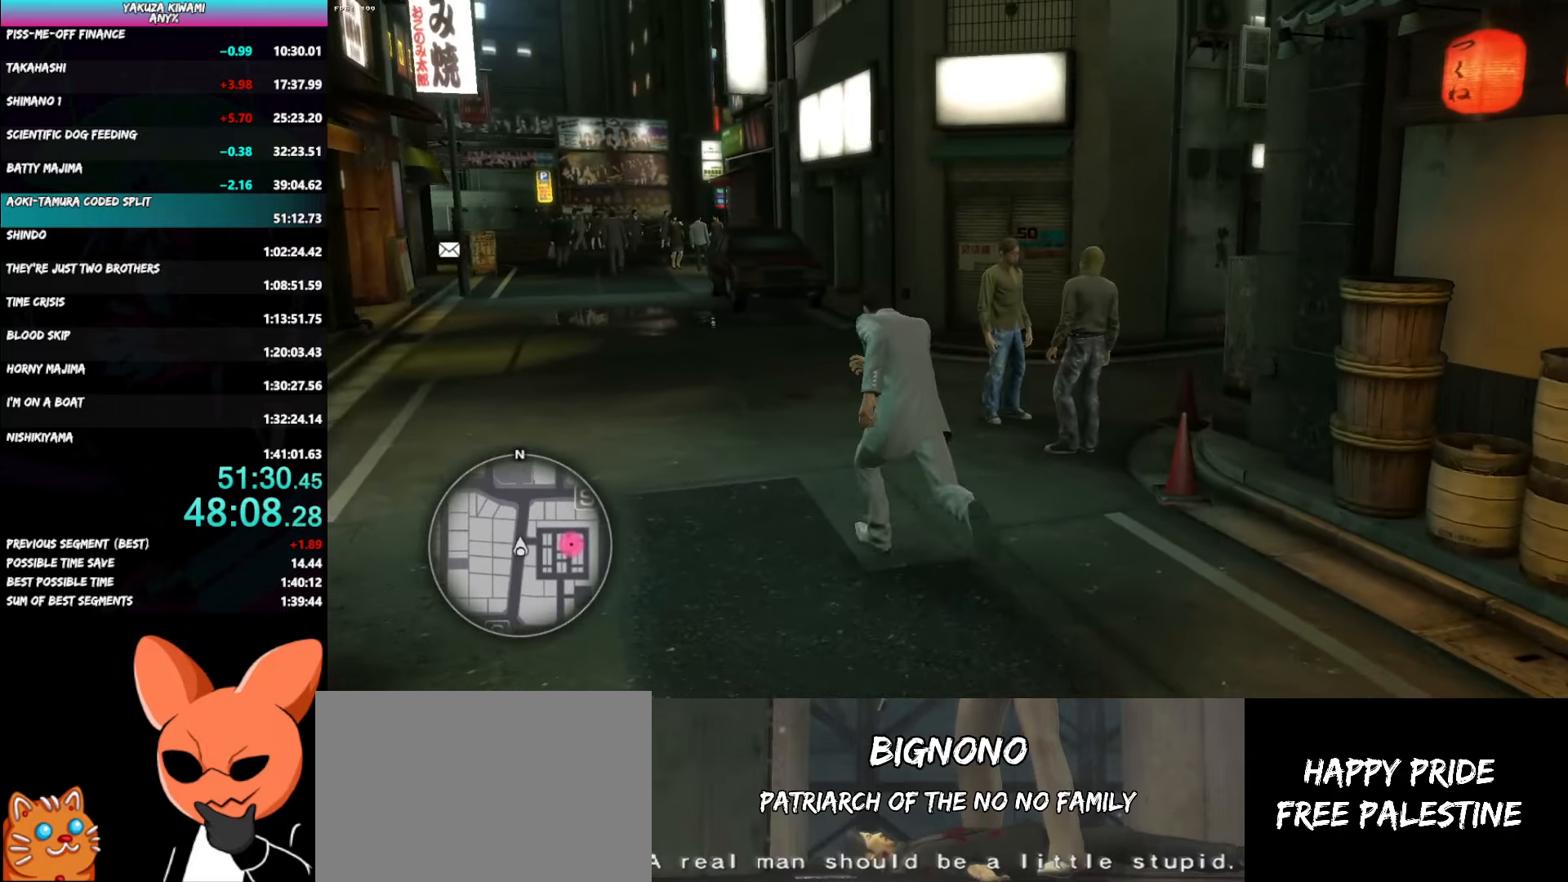
{"buttons": [], "left_stick": "up-right", "right_stick": "right", "events": [[150, "left_stick", "up"], [367, "A", "up"], [433, "left_stick", "up-right"]]}
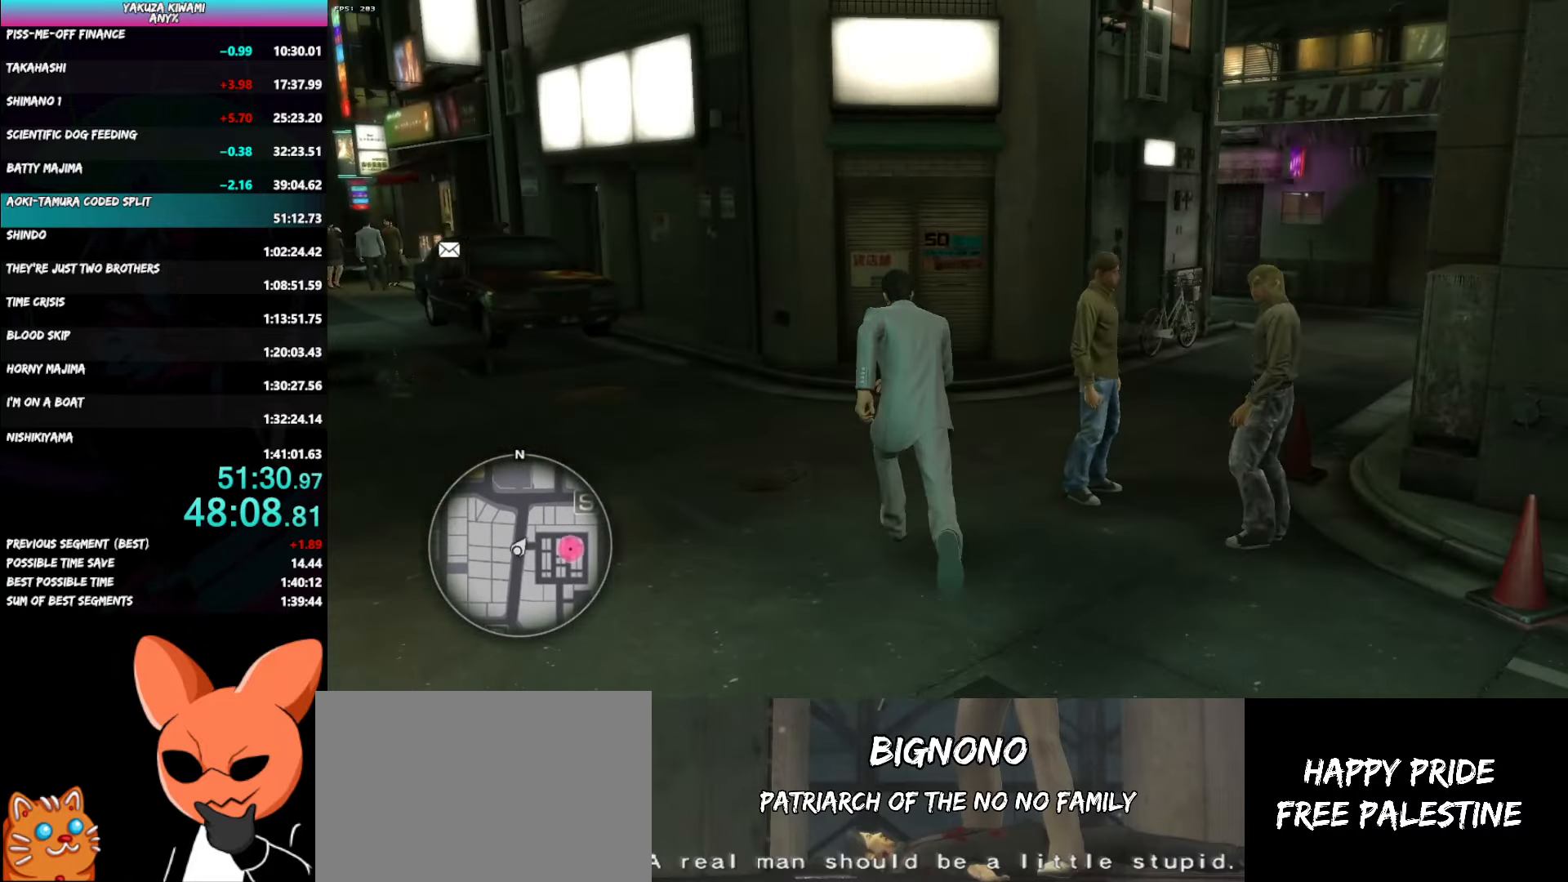
{"buttons": [], "left_stick": "up", "right_stick": "right", "events": [[450, "left_stick", "up"]]}
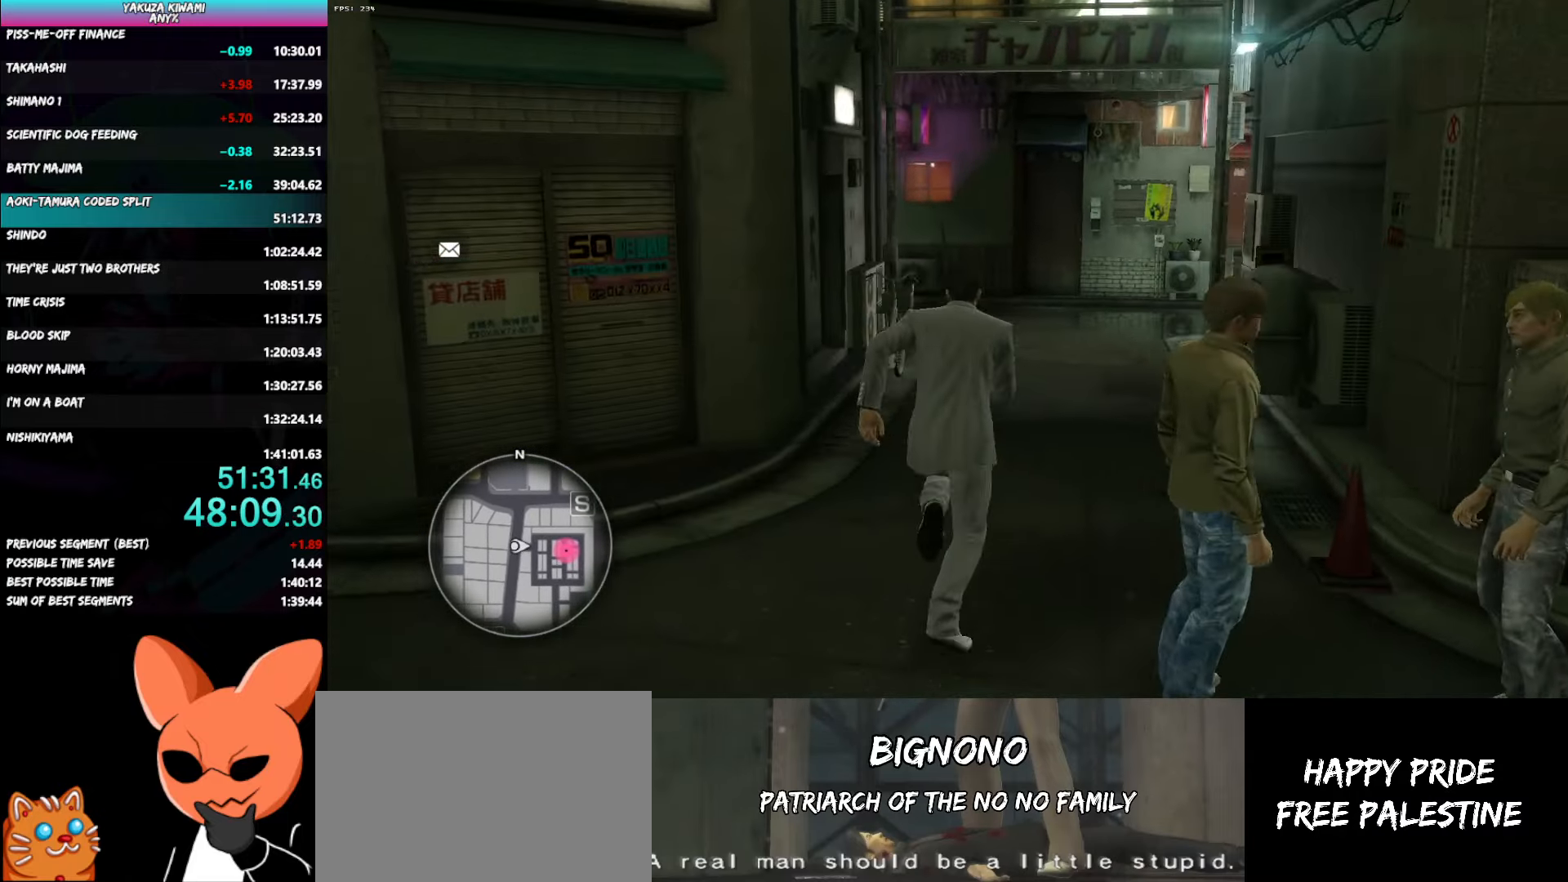
{"buttons": ["A"], "left_stick": "up", "right_stick": "right", "events": [[183, "A", "down"]]}
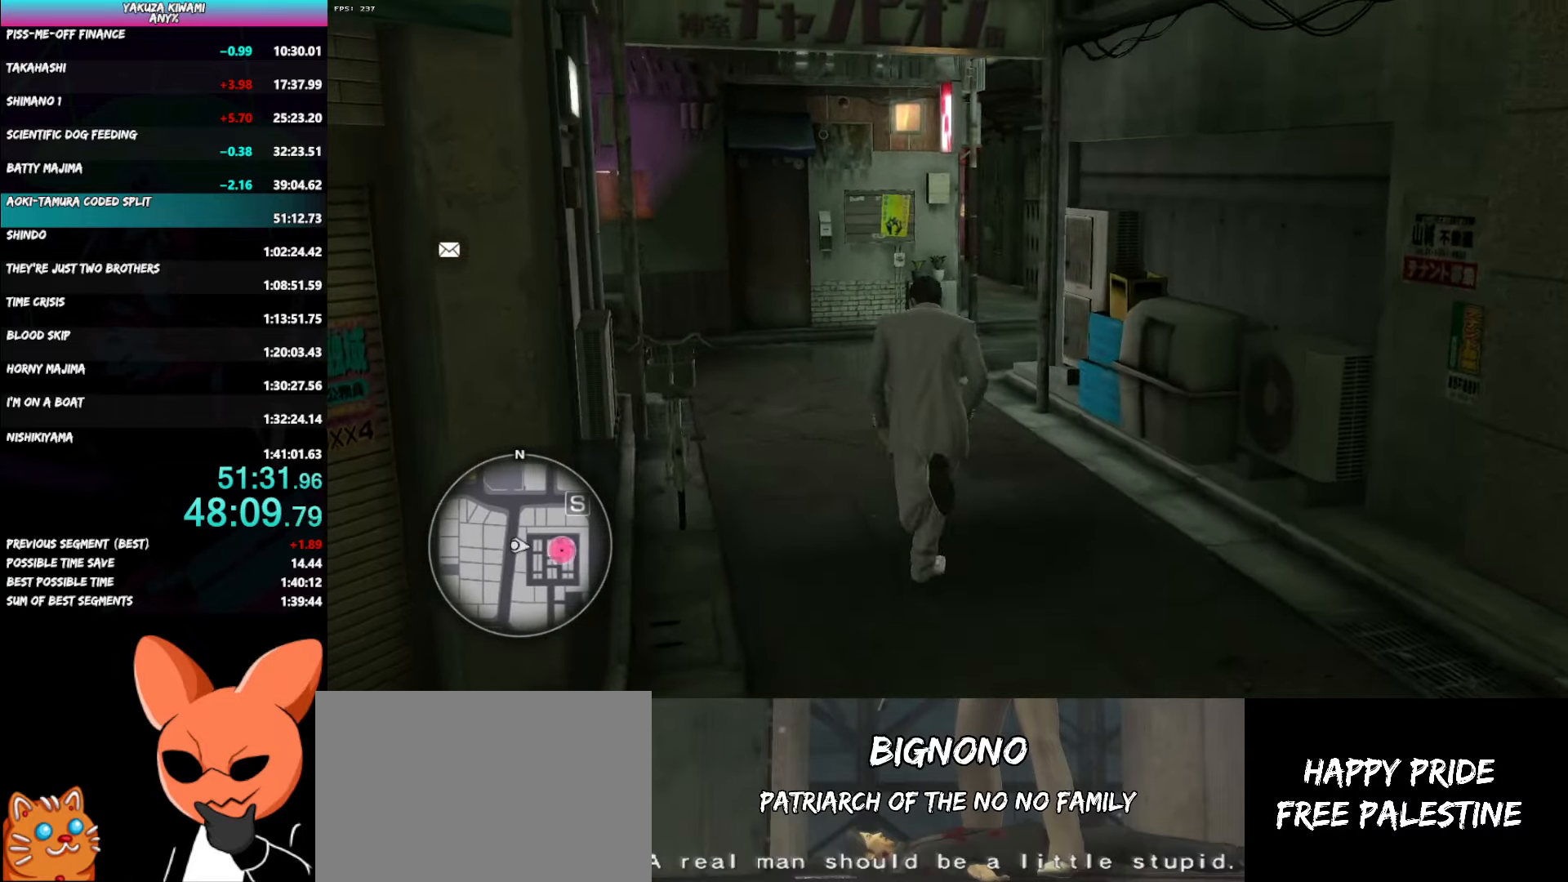
{"buttons": ["A"], "left_stick": "up", "right_stick": "center", "events": [[300, "right_stick", "center"]]}
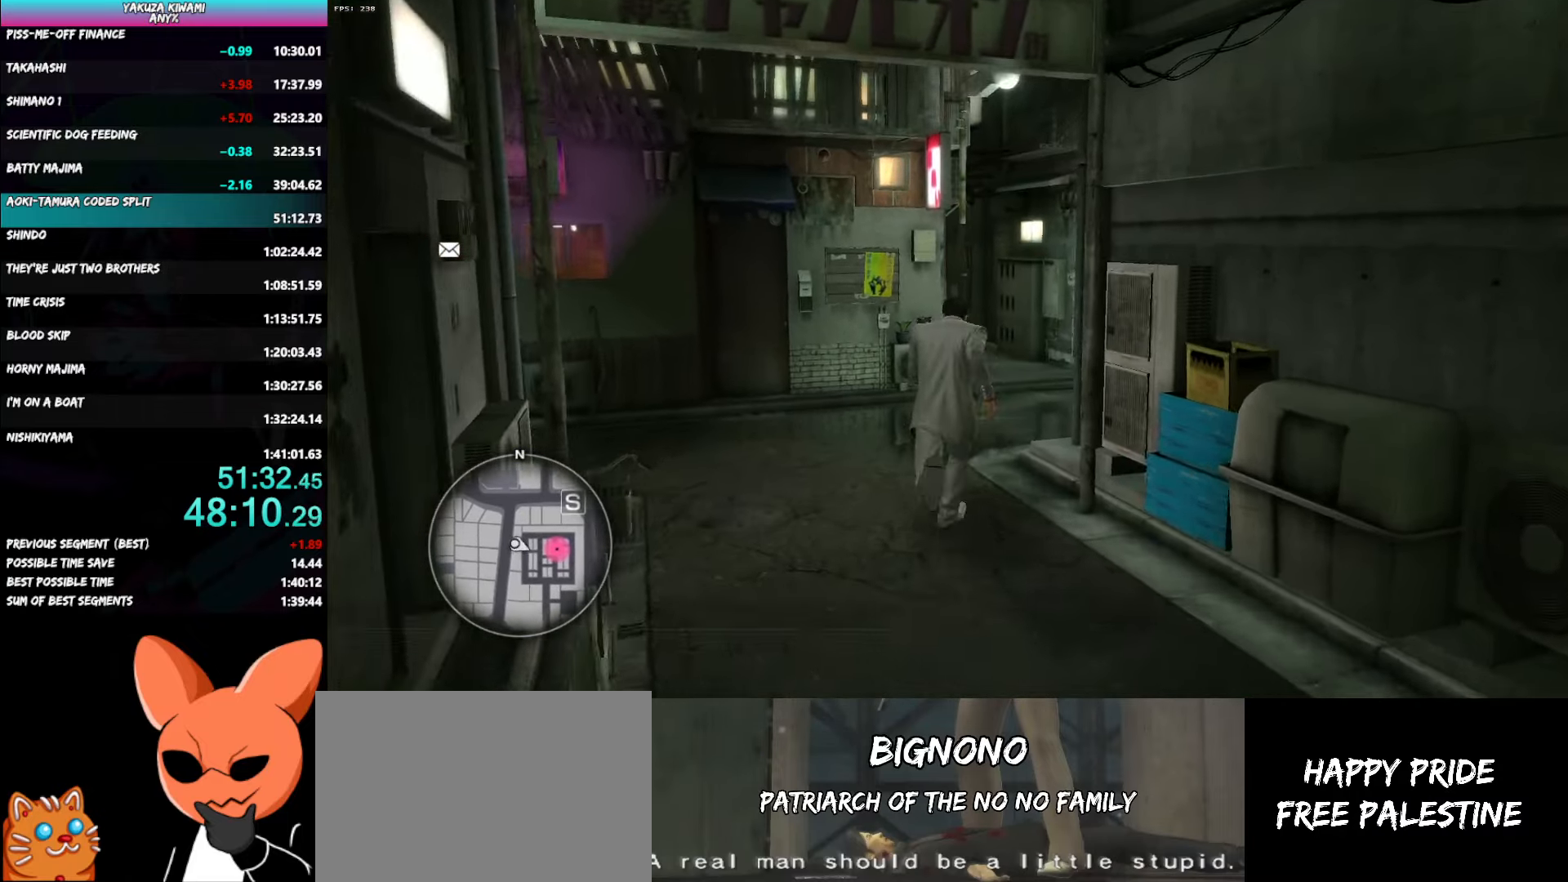
{"buttons": ["A"], "left_stick": "up", "right_stick": "center", "events": []}
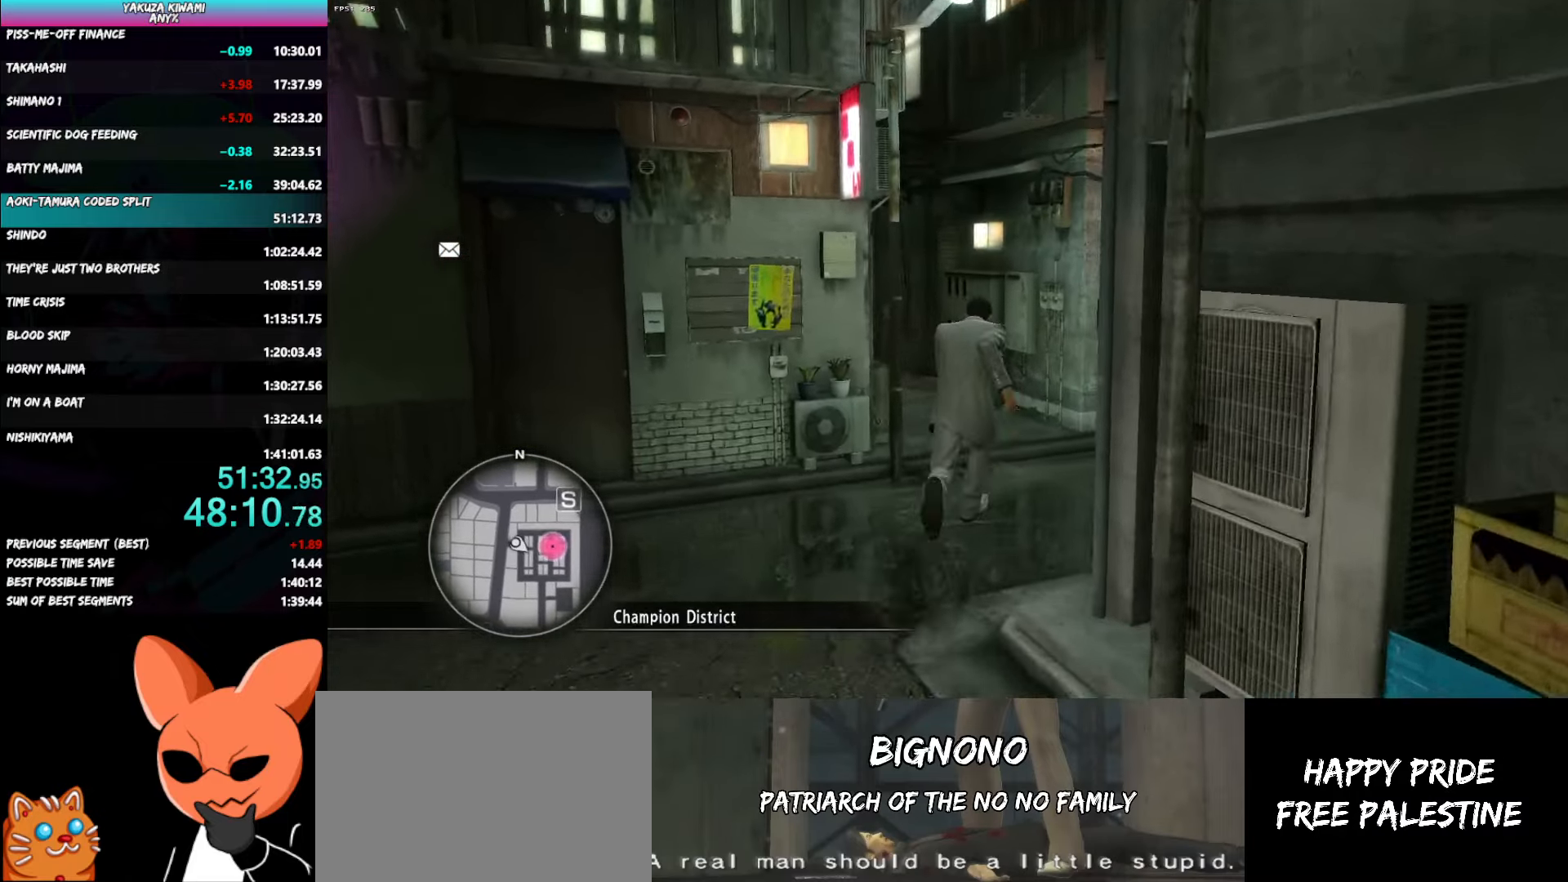
{"buttons": [], "left_stick": "up-left", "right_stick": "center", "events": [[217, "left_stick", "up-left"], [300, "A", "up"]]}
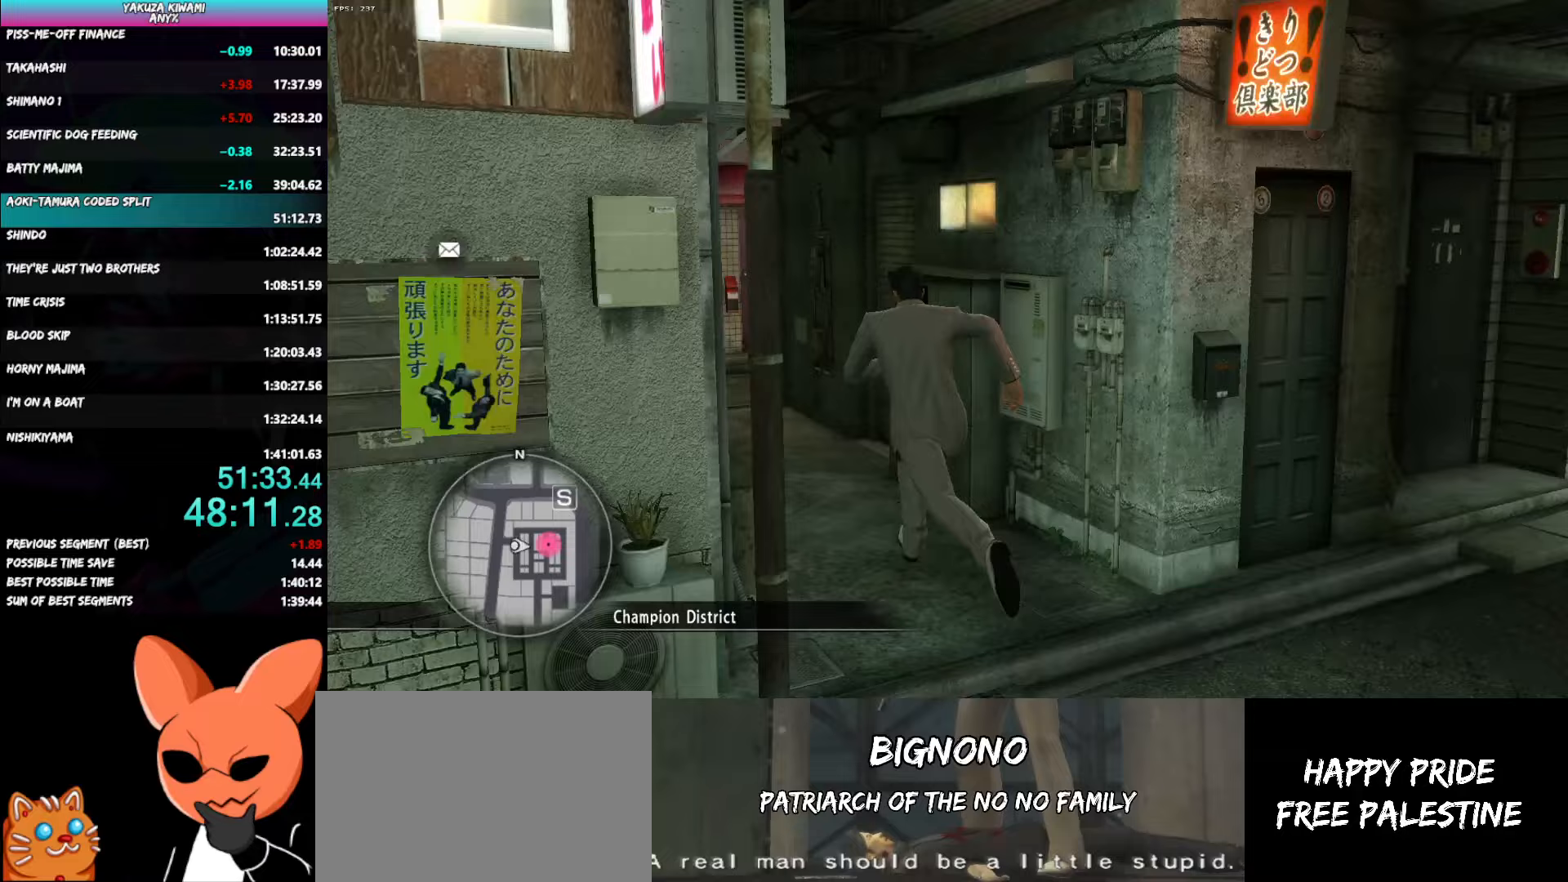
{"buttons": ["A"], "left_stick": "up", "right_stick": "center", "events": [[400, "A", "down"], [417, "left_stick", "up"]]}
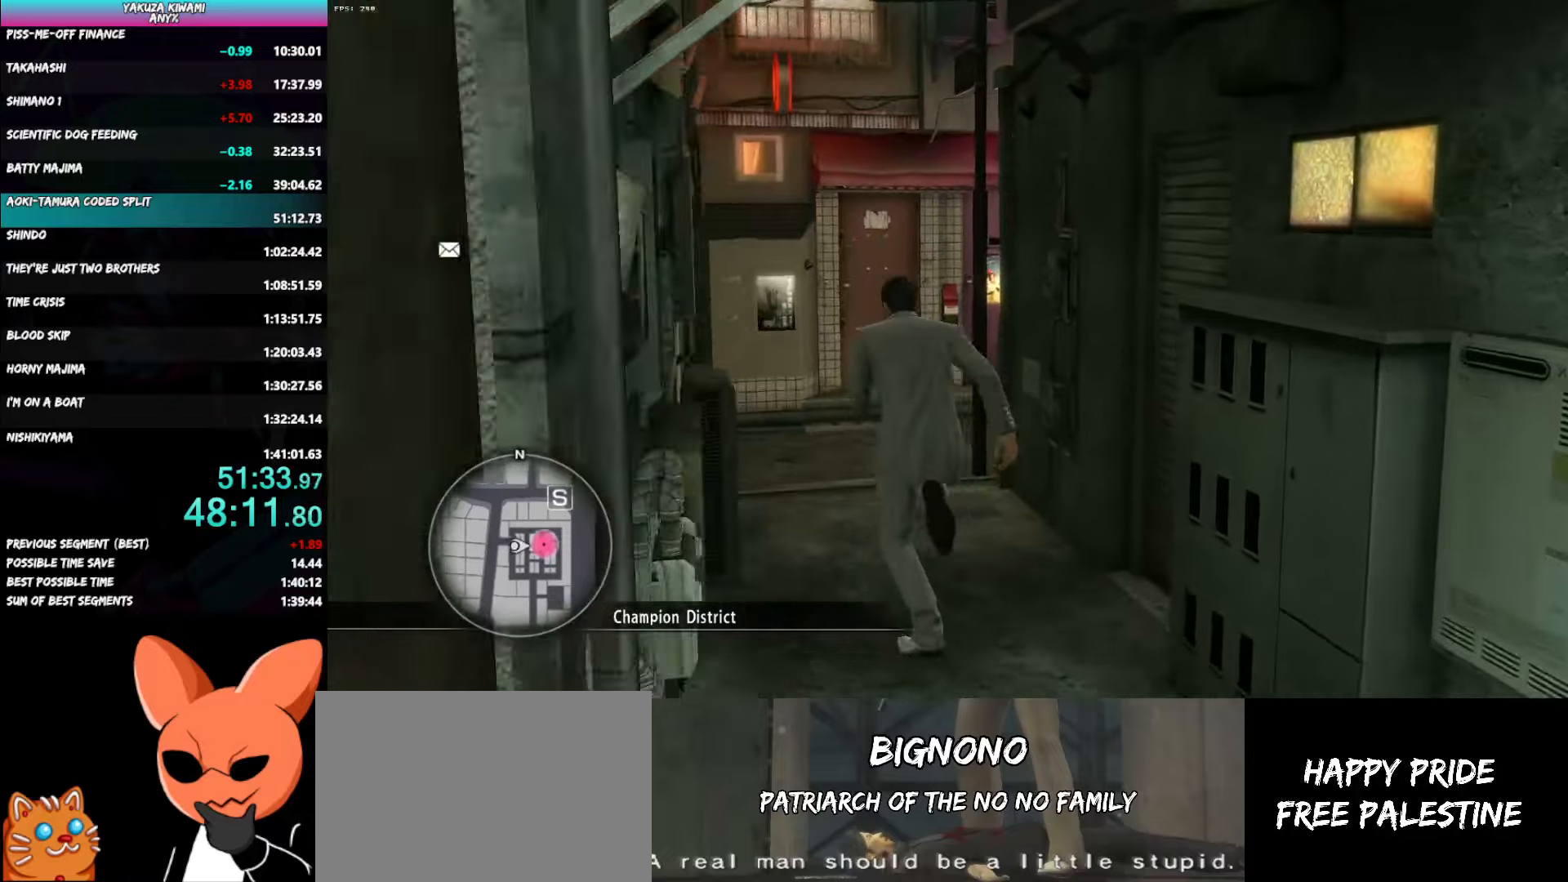
{"buttons": ["A"], "left_stick": "up", "right_stick": "right", "events": [[33, "right_stick", "right"]]}